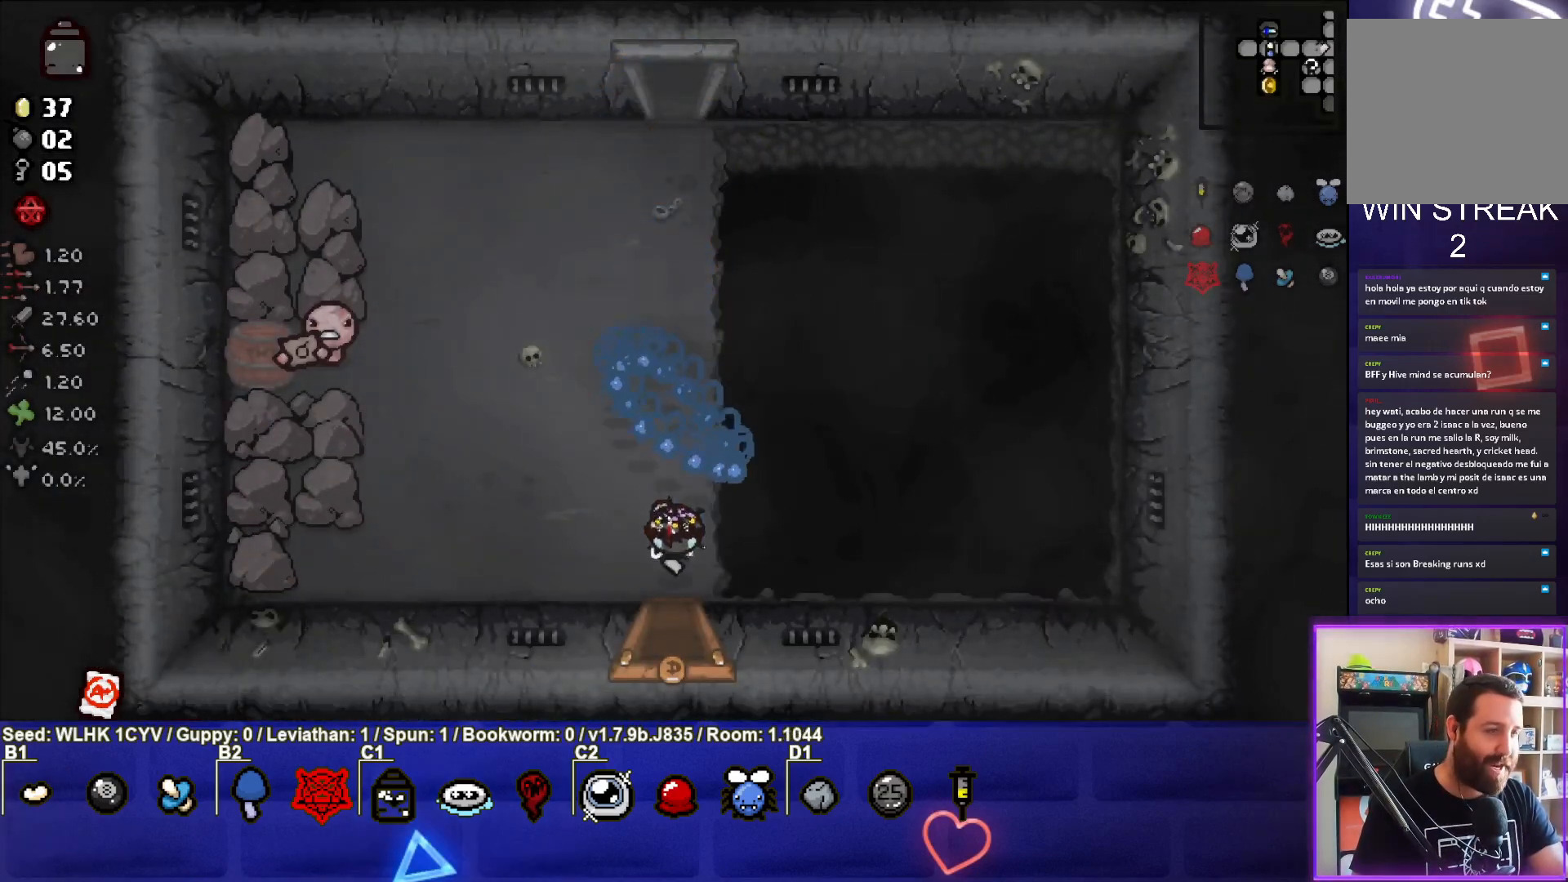
Gameplay with a controller (PlayStation layout); each line is a JSON object with the inputs held at the frame after it. "events" lists button and stick changes between this image and that frame as [ms after this image, input, new state], when the widget could be followed in between. Not read: right_stick.
{"buttons": [], "left_stick": "center", "events": [[317, "left_stick", "center"]]}
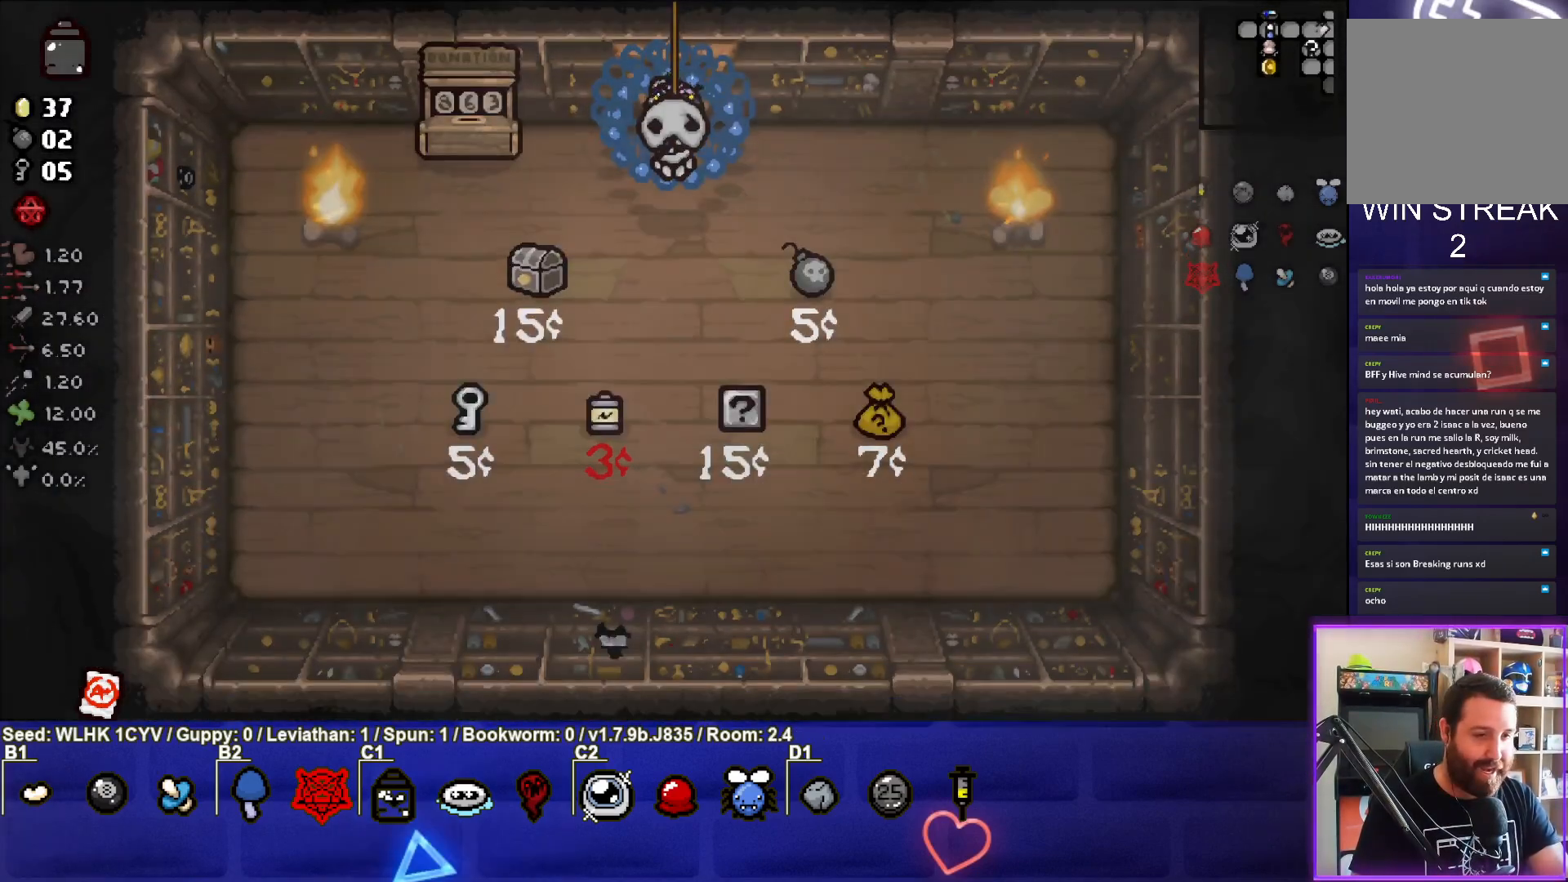
{"buttons": [], "left_stick": "down", "events": [[333, "left_stick", "down"]]}
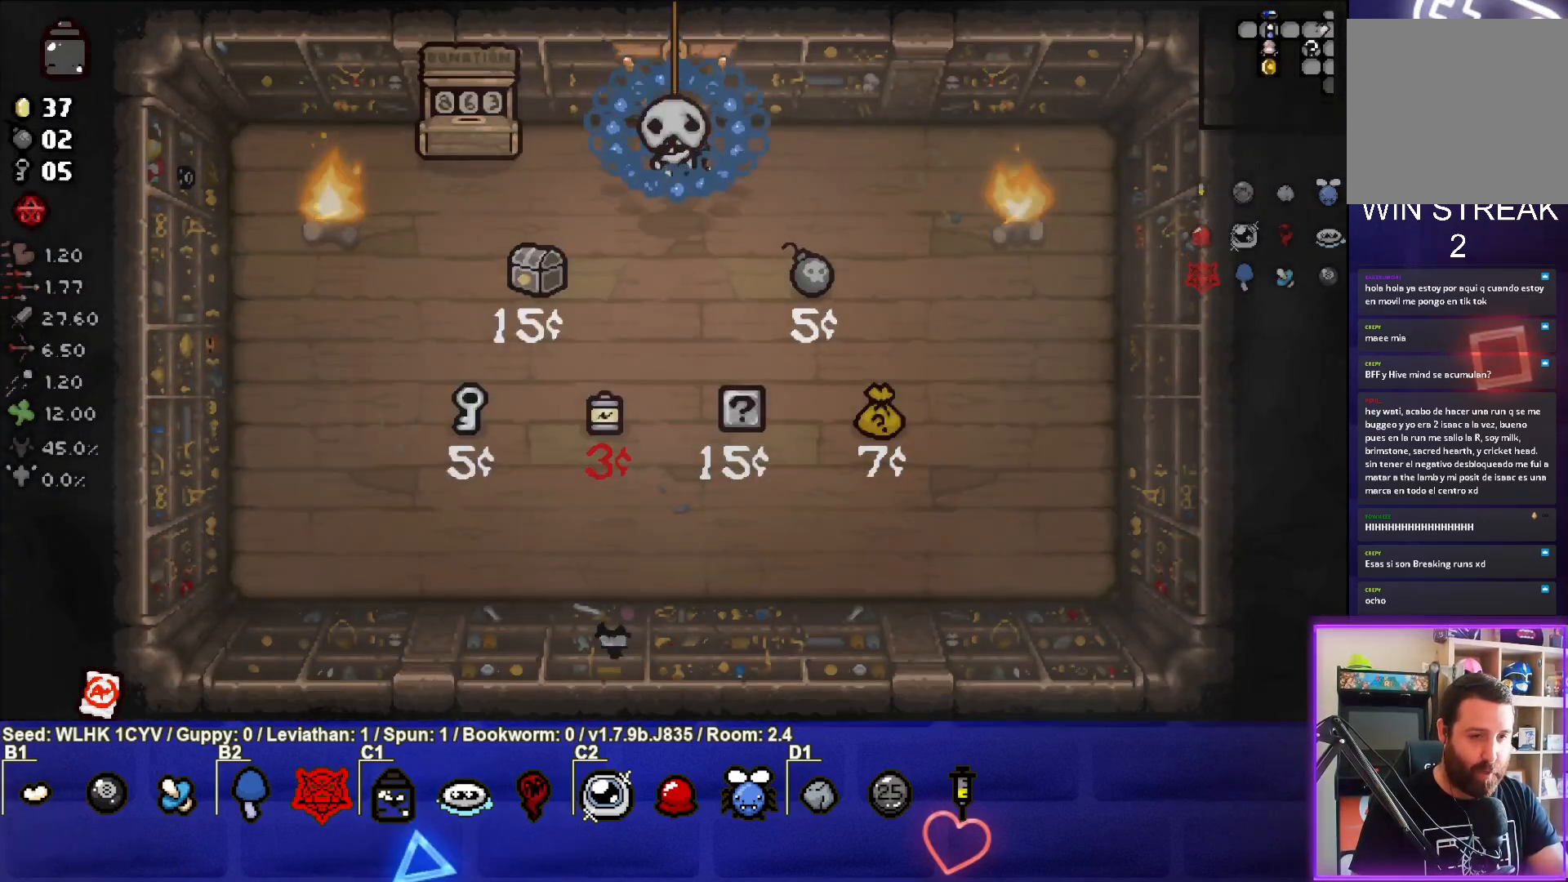
{"buttons": [], "left_stick": "down", "events": []}
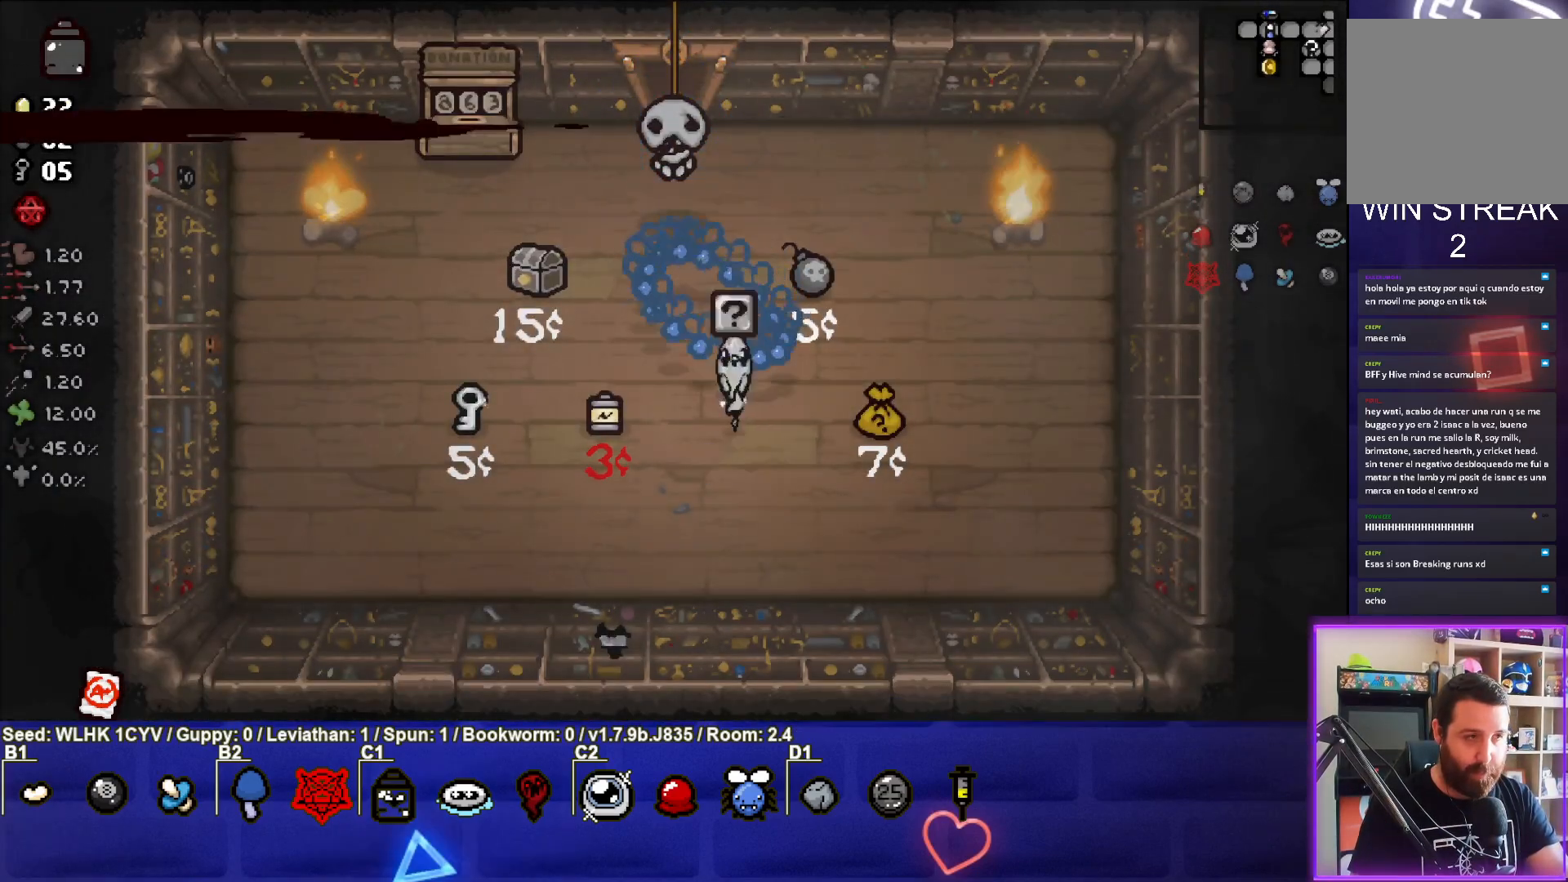
{"buttons": [], "left_stick": "up-left", "events": [[17, "left_stick", "center"], [83, "left_stick", "up-left"]]}
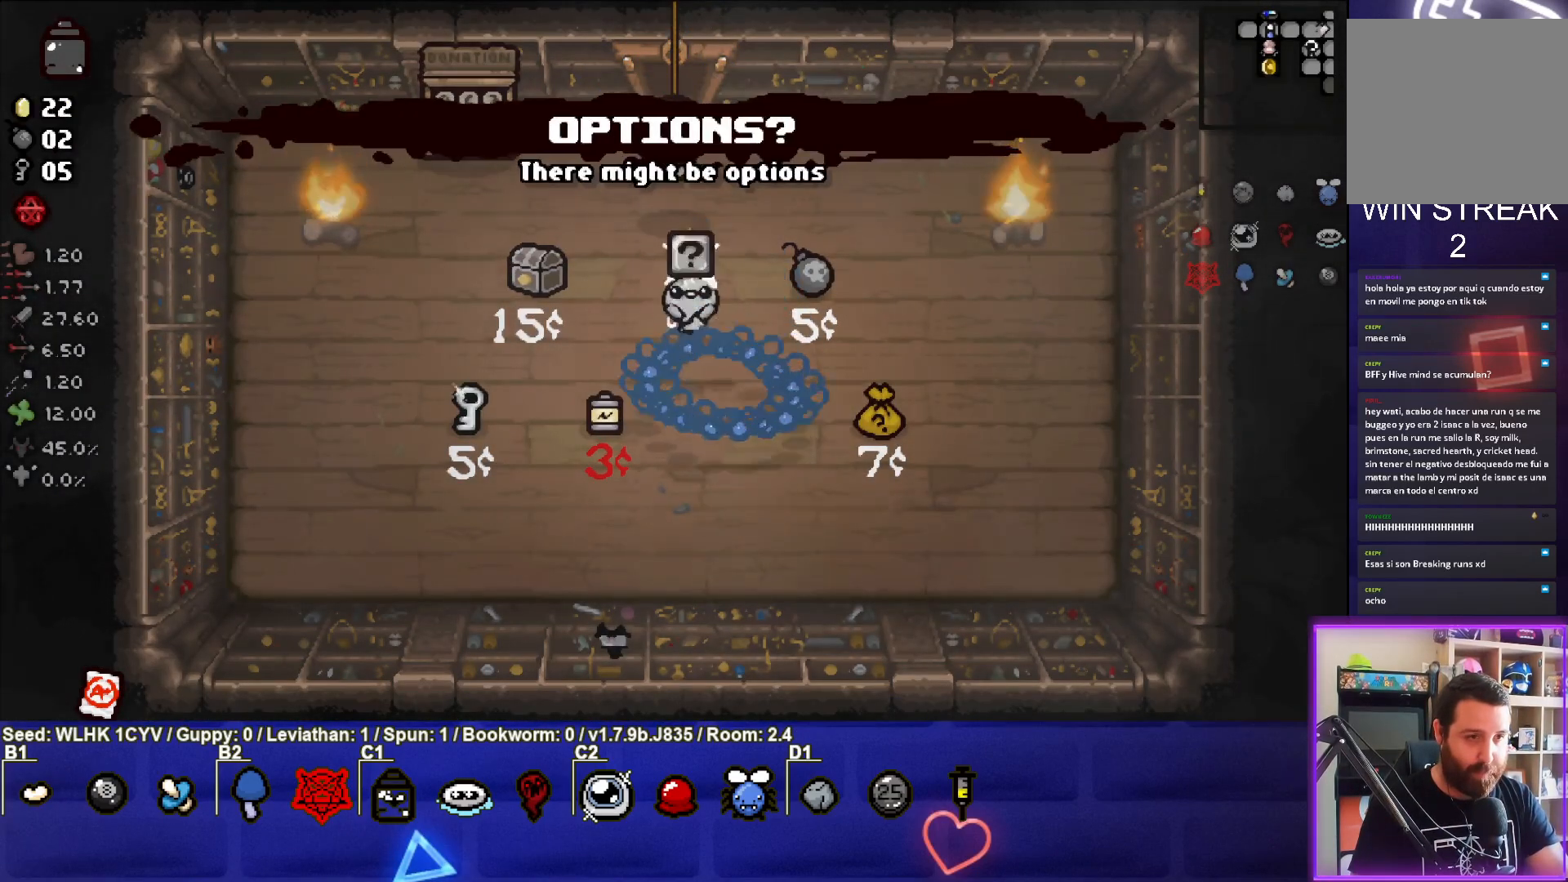
{"buttons": [], "left_stick": "up", "events": [[200, "left_stick", "center"], [383, "left_stick", "up"]]}
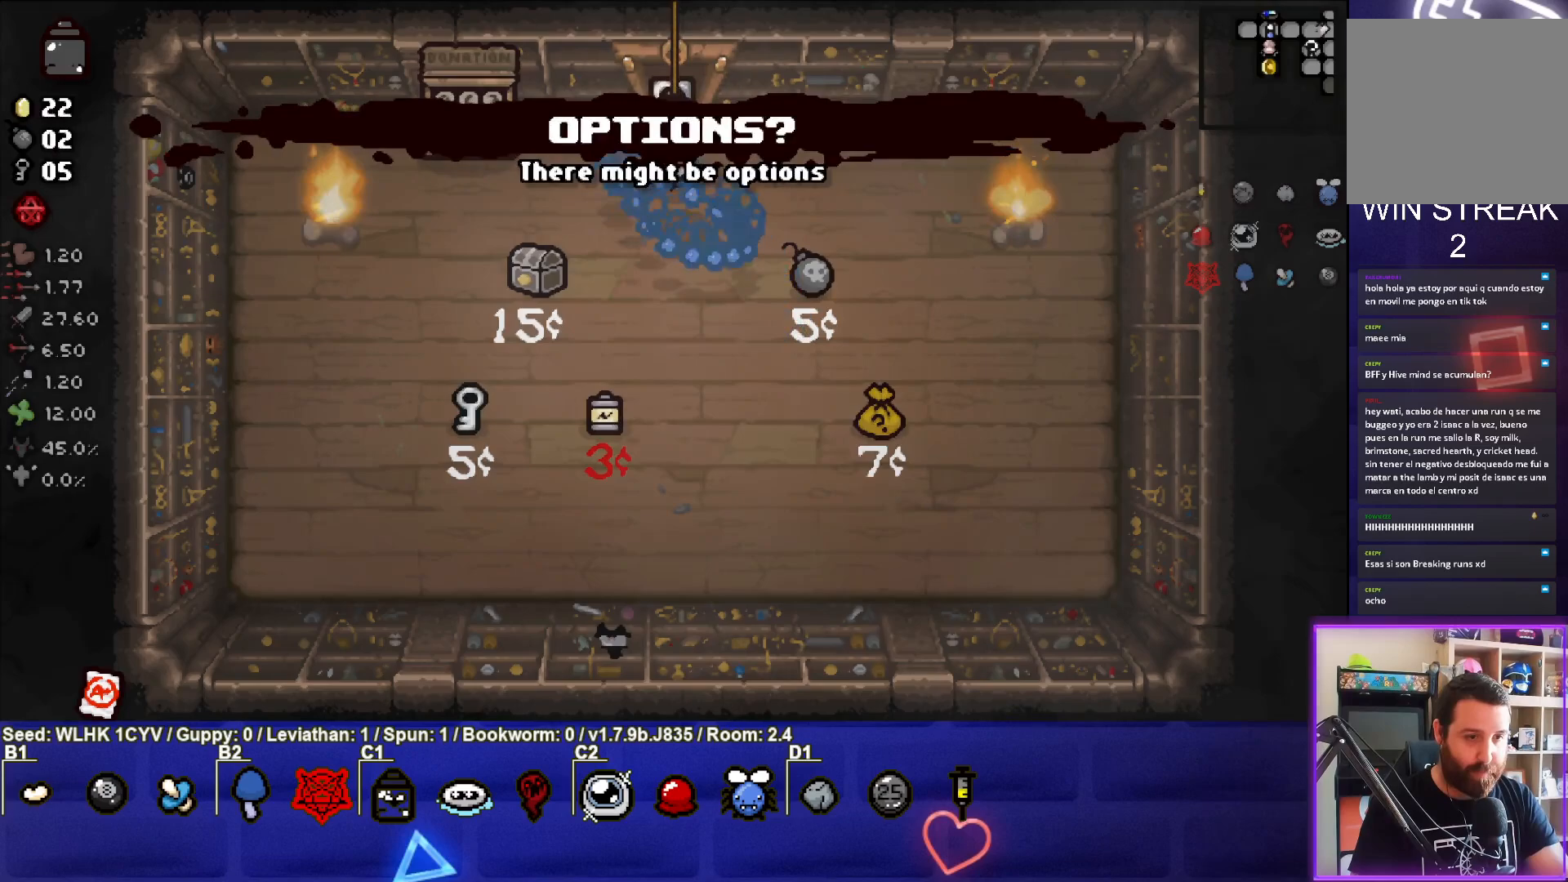
{"buttons": [], "left_stick": "up", "events": []}
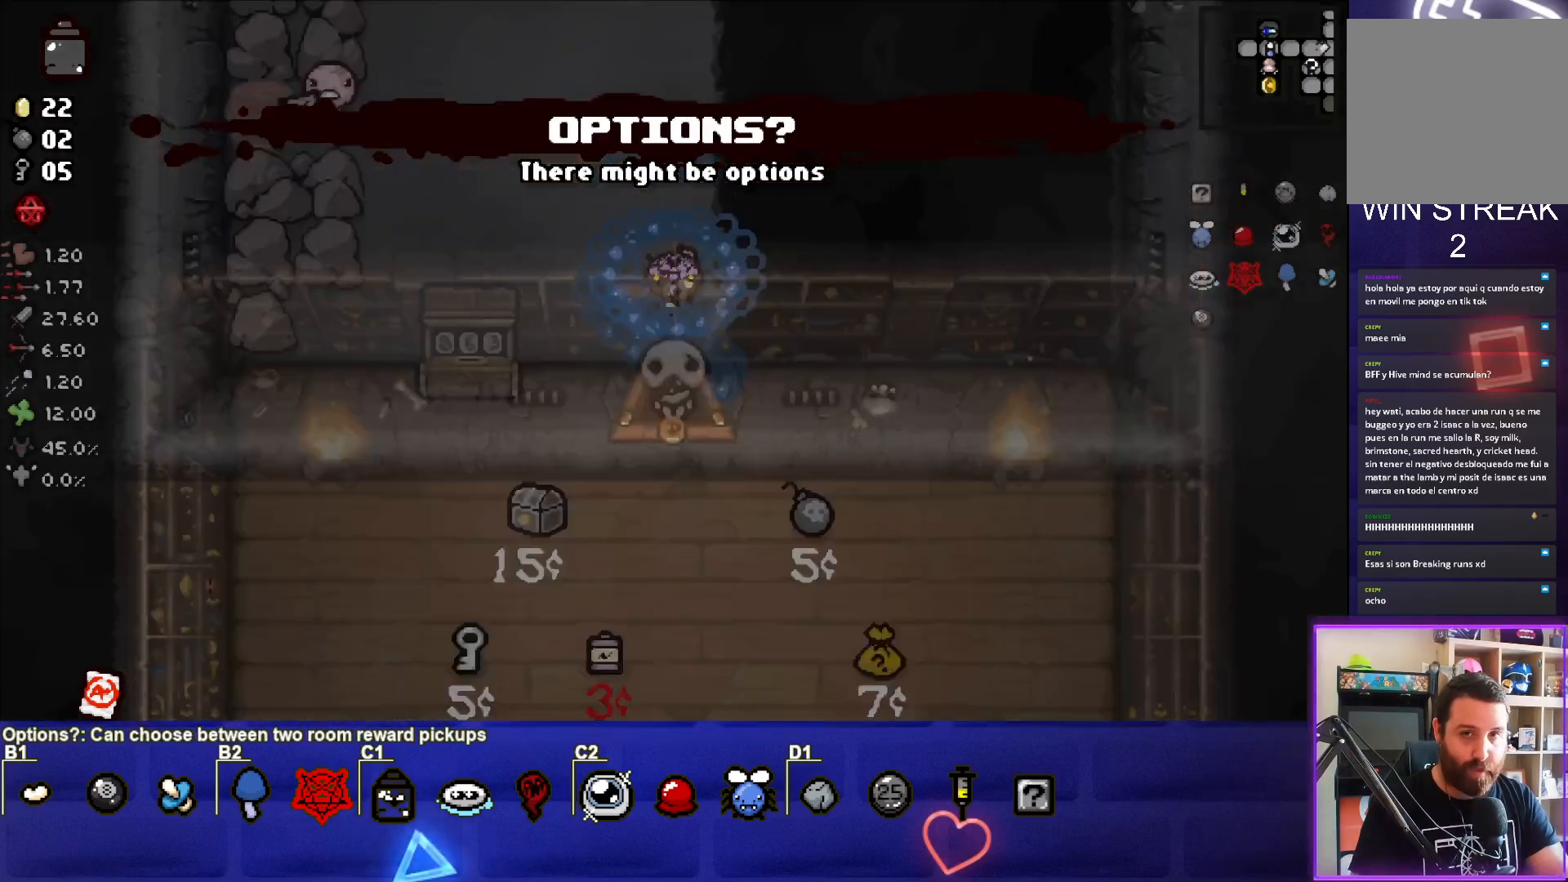
{"buttons": [], "left_stick": "up", "events": []}
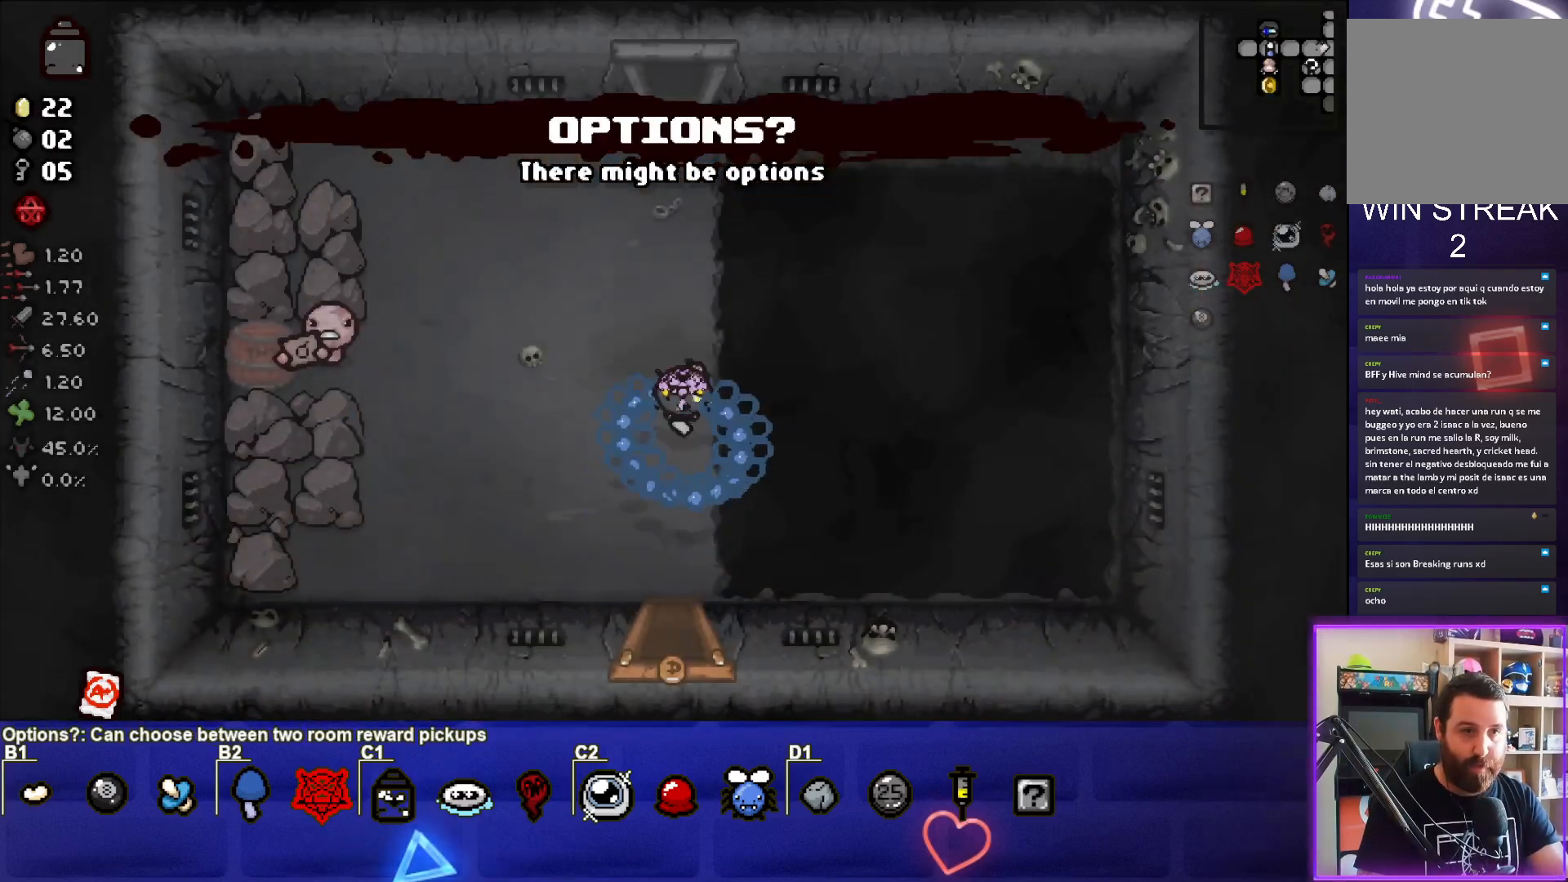
{"buttons": ["SELECT"], "left_stick": "up", "events": [[167, "SELECT", "down"]]}
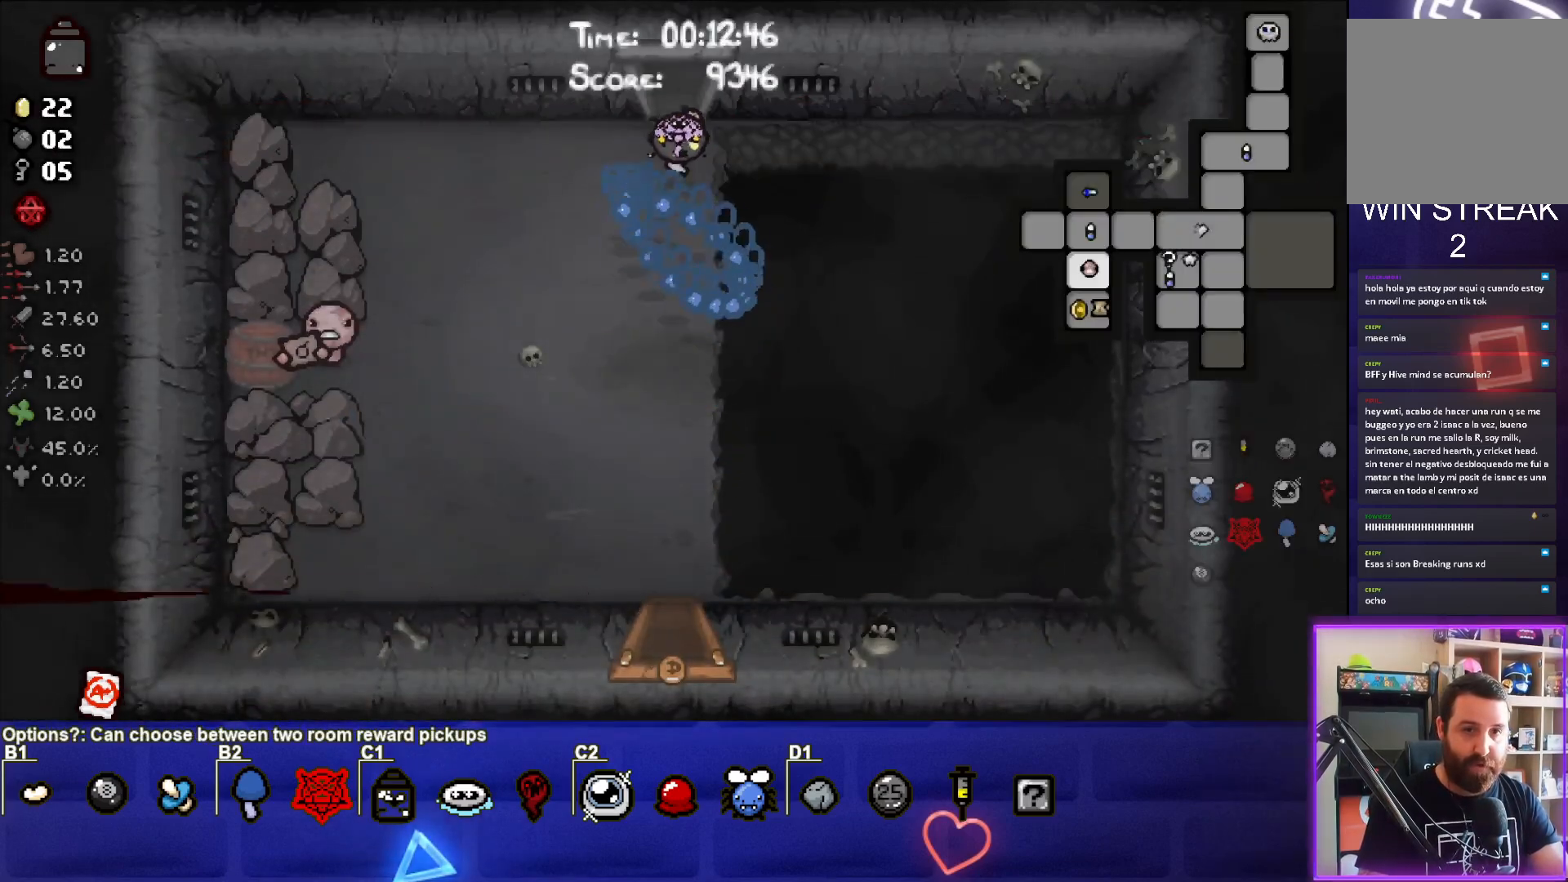
{"buttons": [], "left_stick": "up-right", "events": [[383, "SELECT", "up"], [417, "left_stick", "up-right"]]}
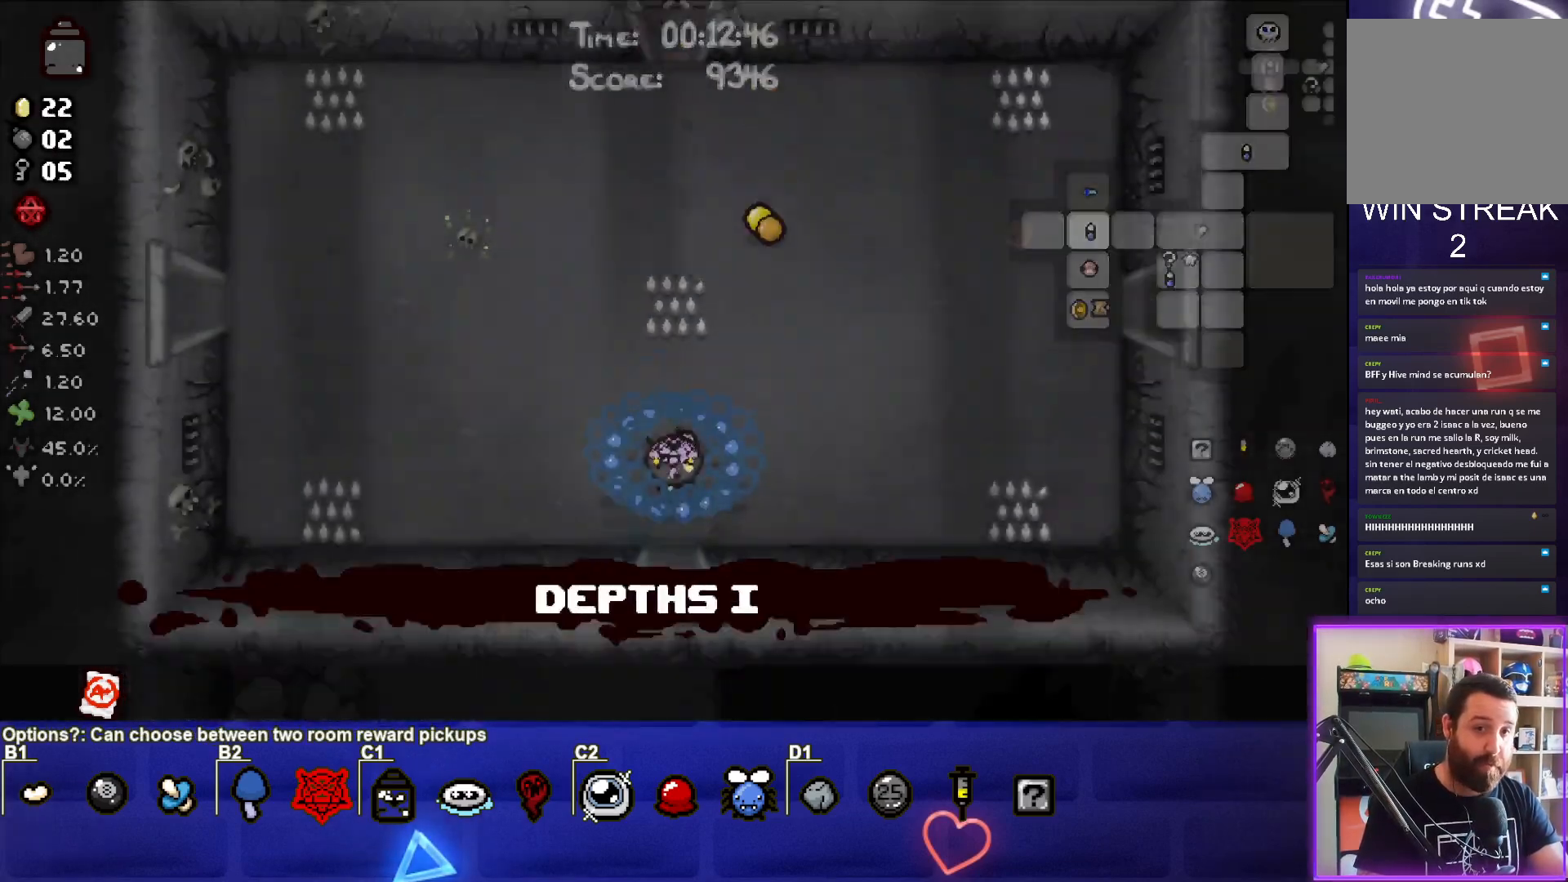
{"buttons": [], "left_stick": "up-right", "events": []}
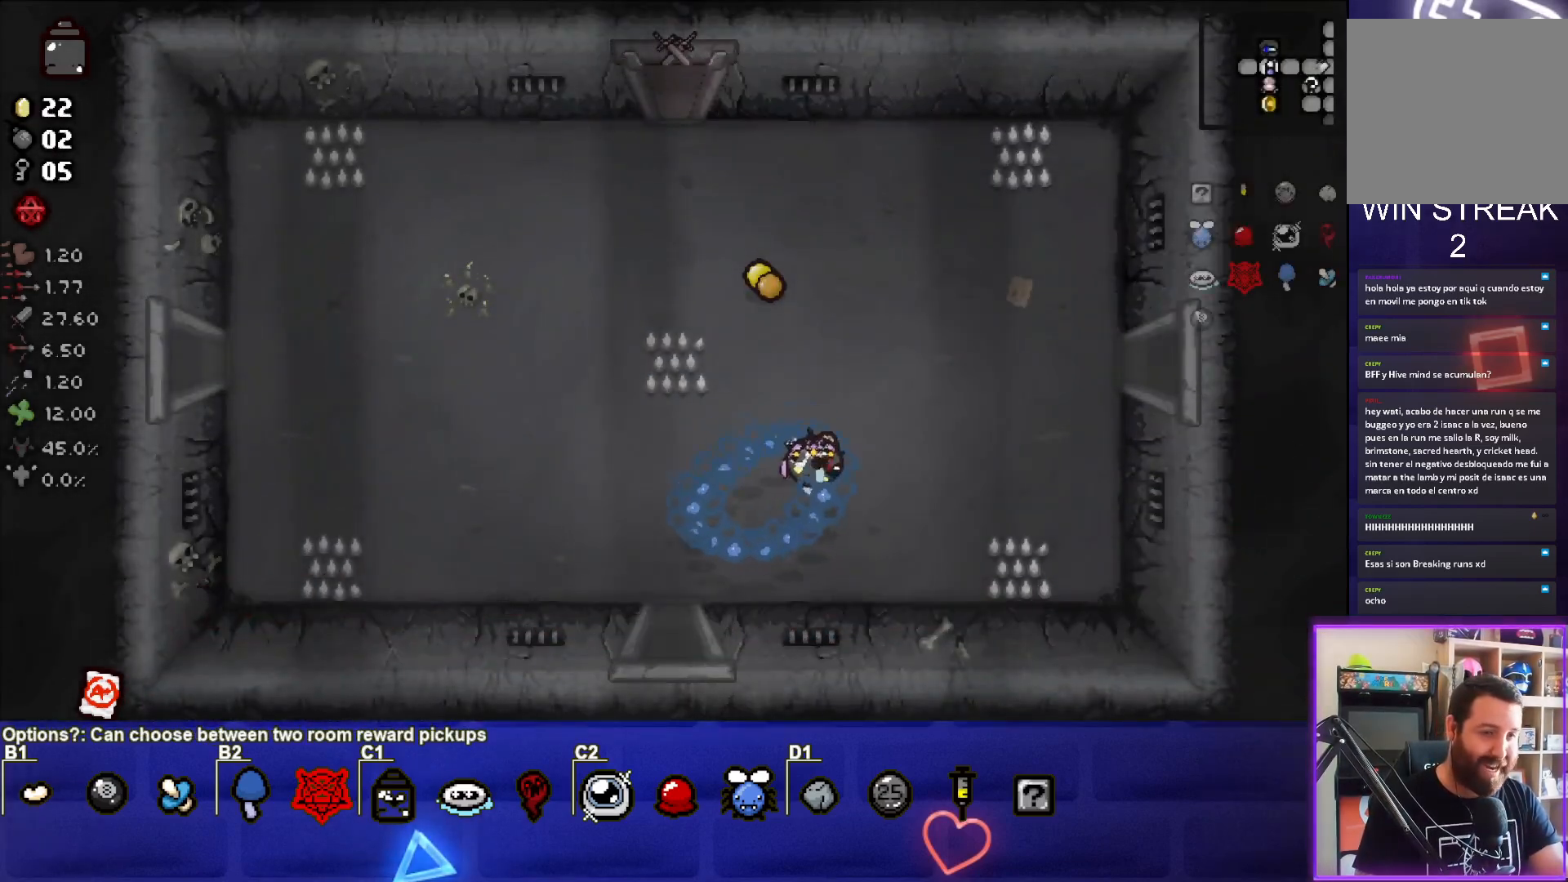
{"buttons": [], "left_stick": "right", "events": [[400, "left_stick", "right"]]}
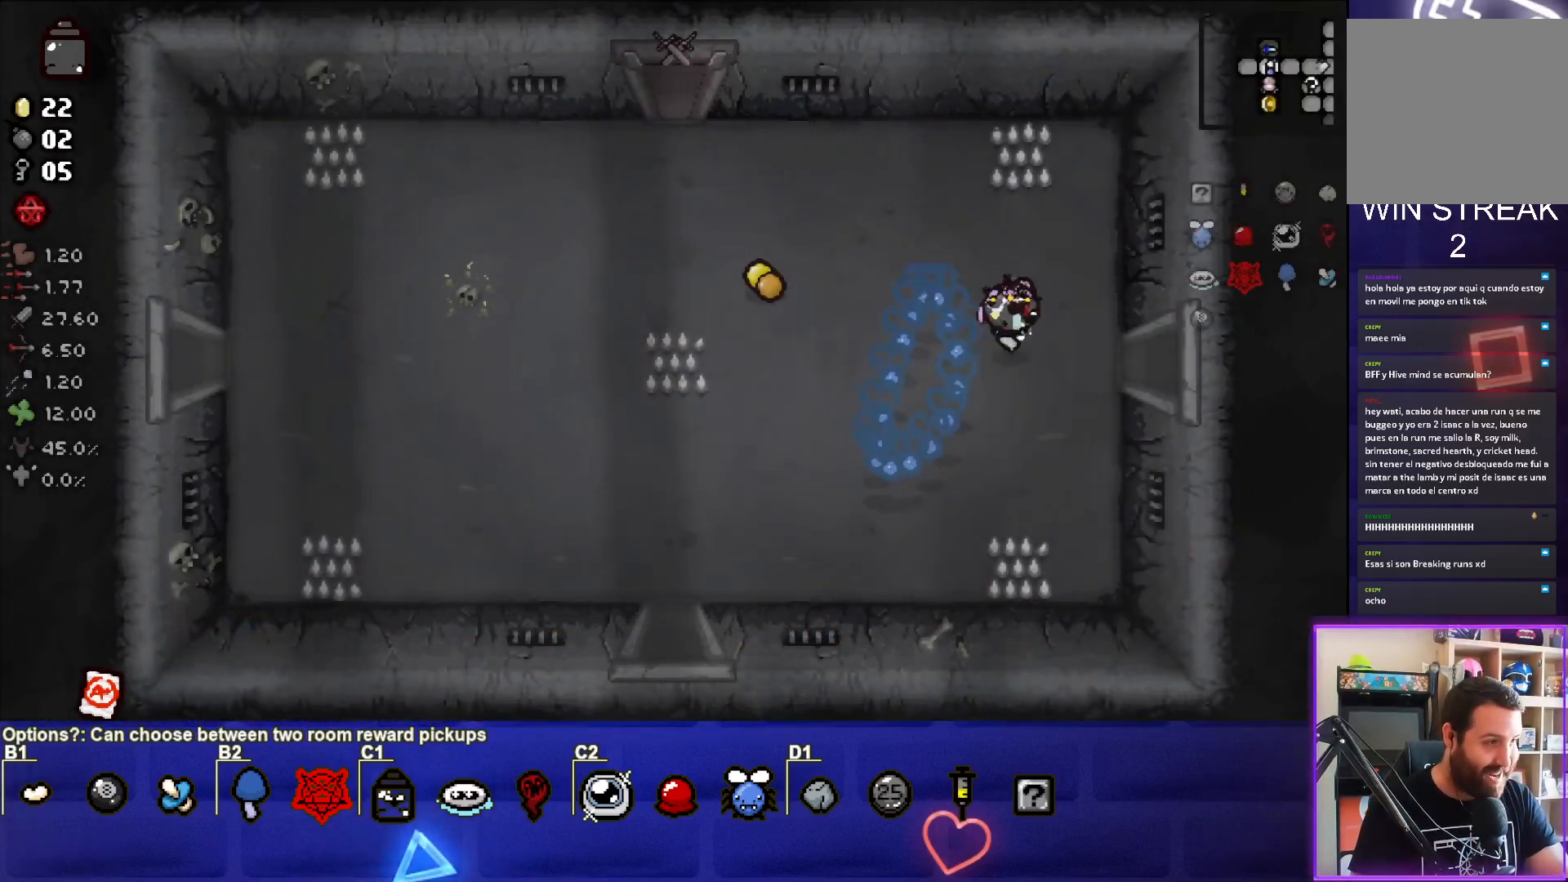
{"buttons": [], "left_stick": "right", "events": []}
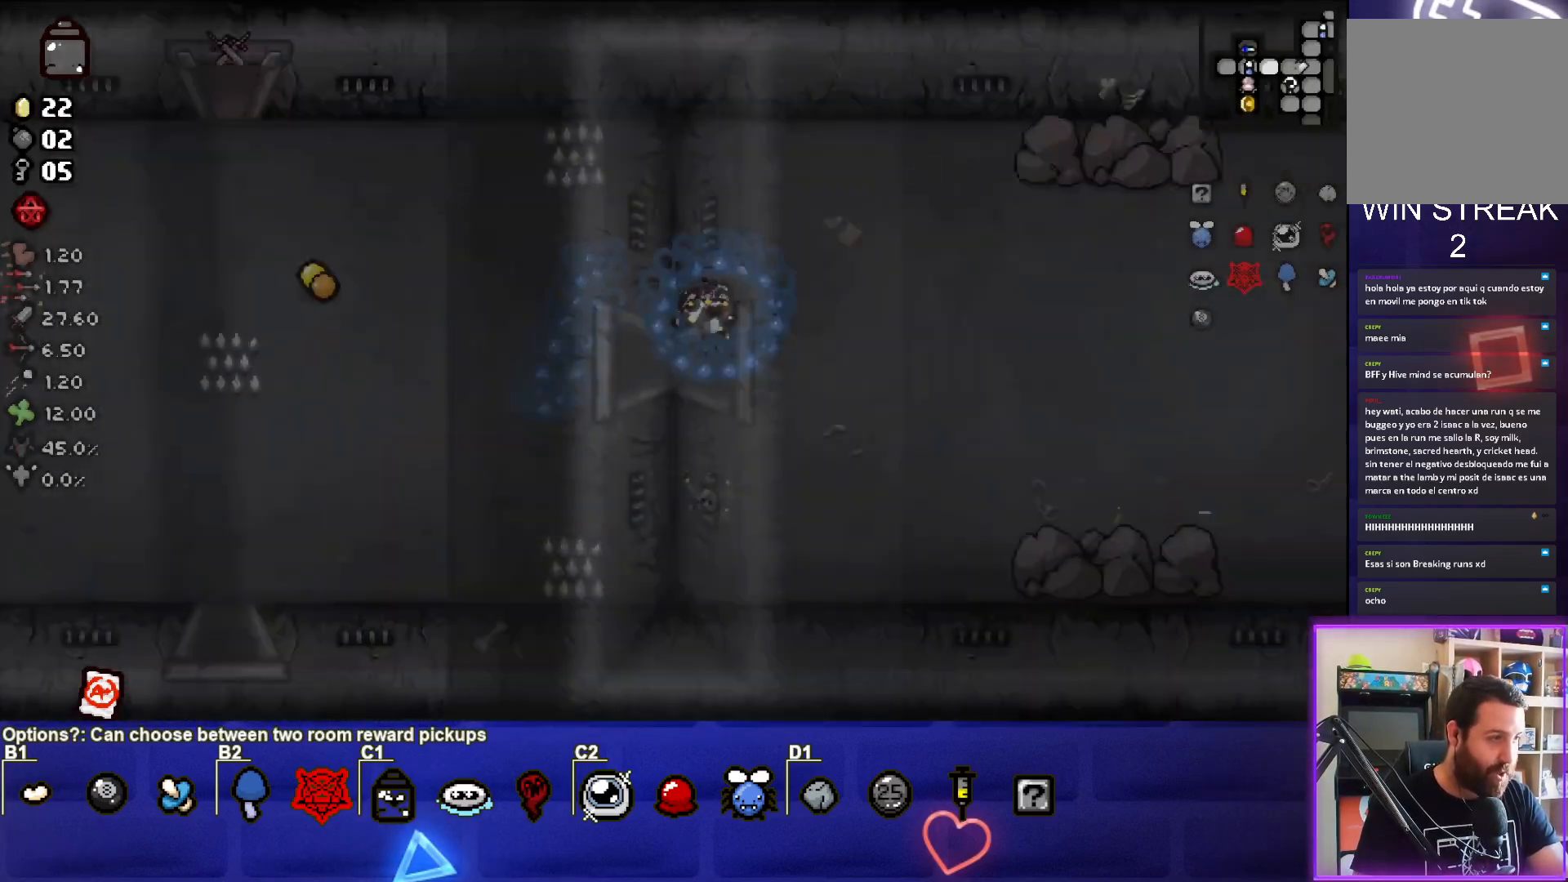
{"buttons": [], "left_stick": "center", "events": [[50, "left_stick", "center"], [317, "left_stick", "right"], [450, "left_stick", "center"]]}
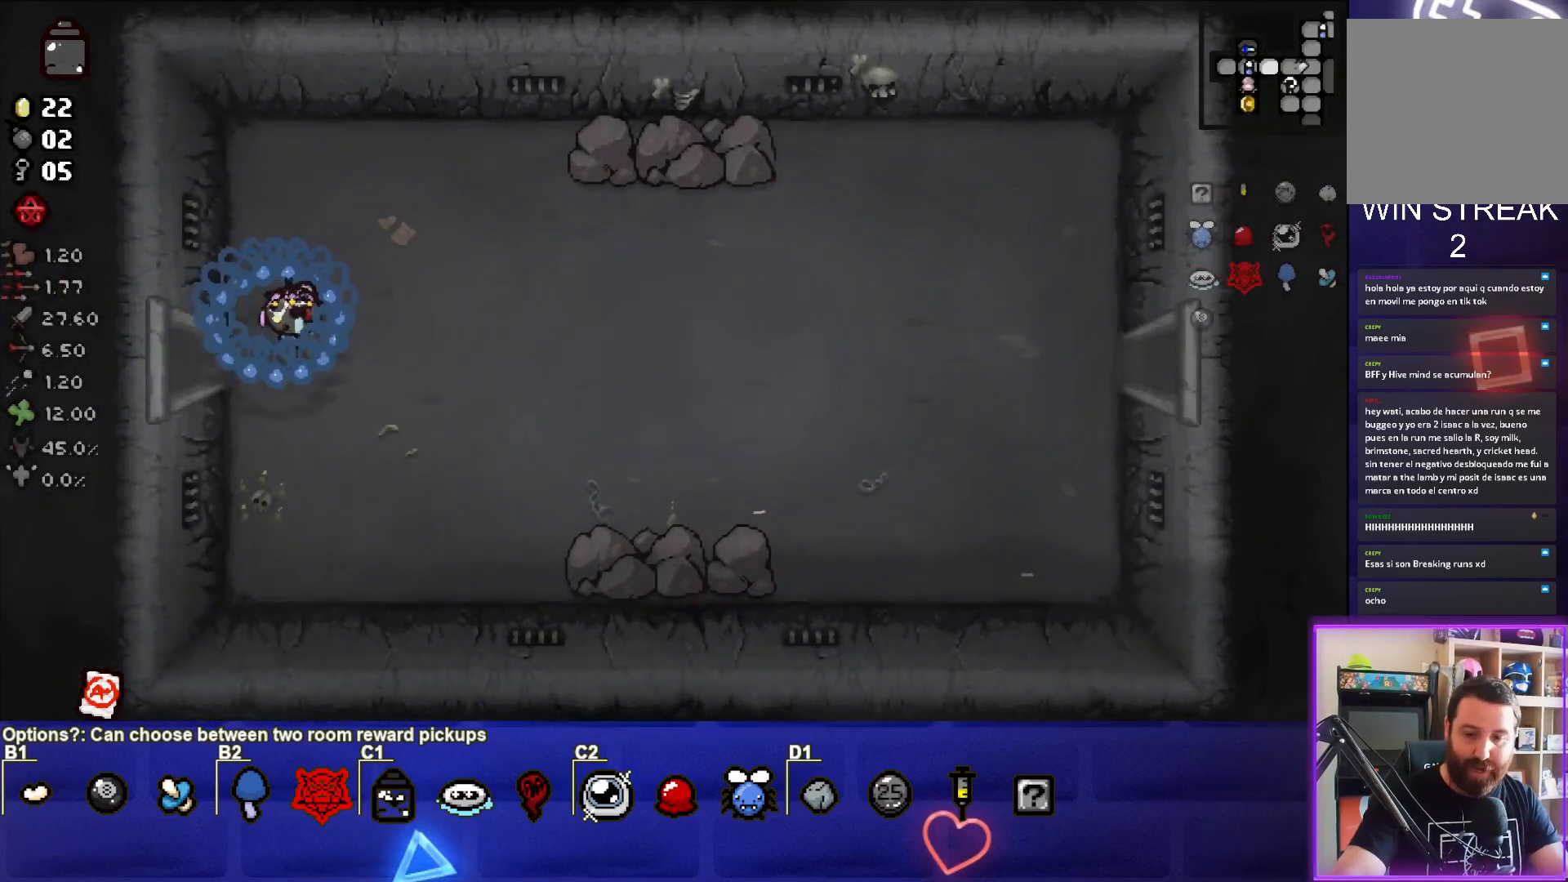
{"buttons": [], "left_stick": "center", "events": []}
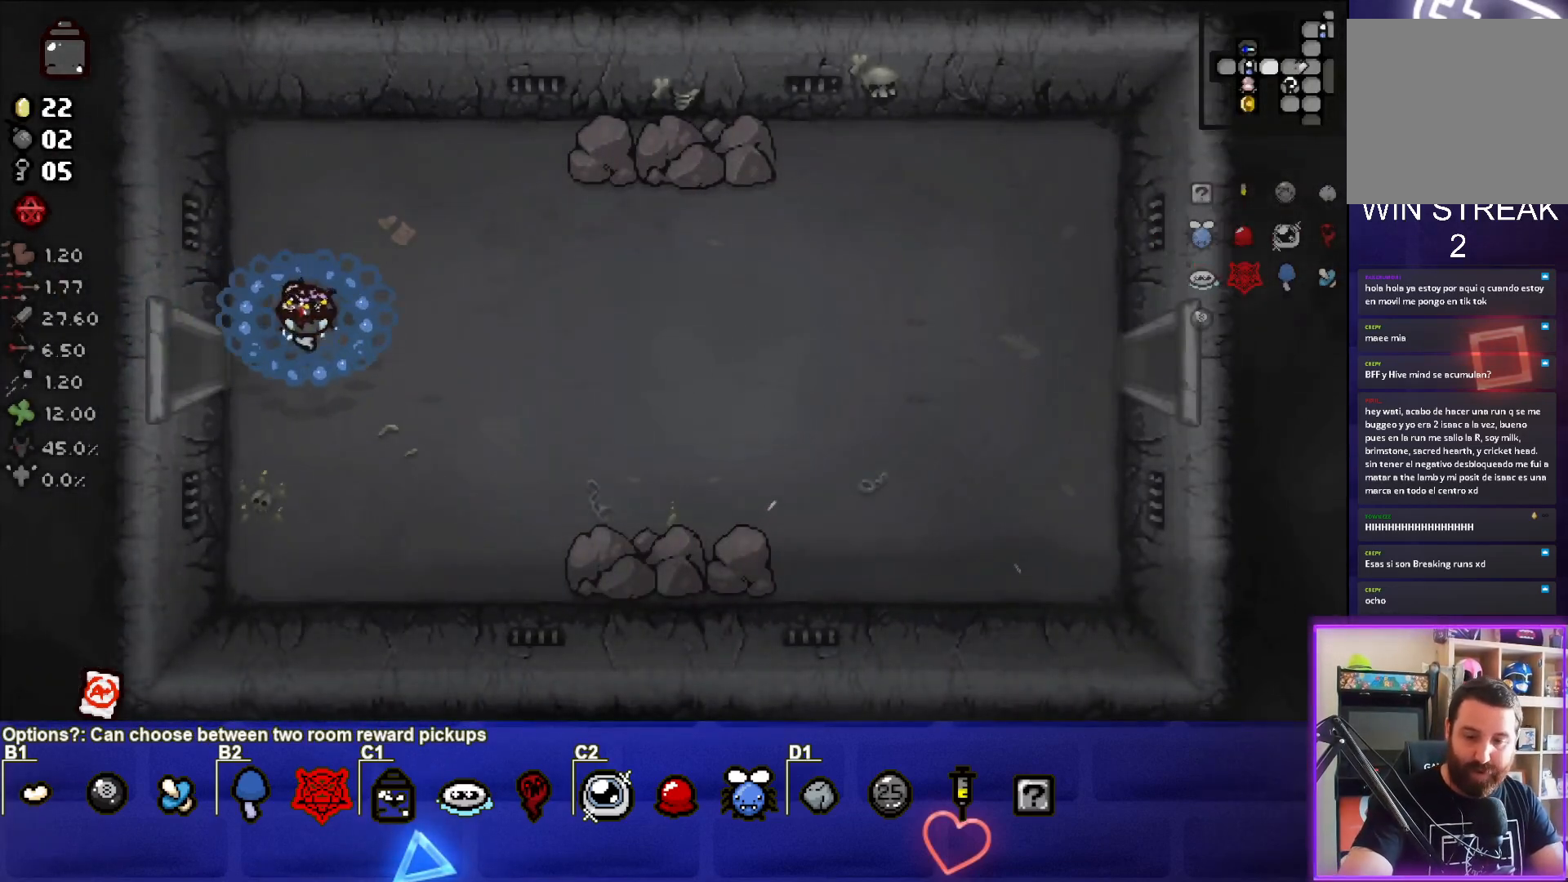
{"buttons": [], "left_stick": "center", "events": []}
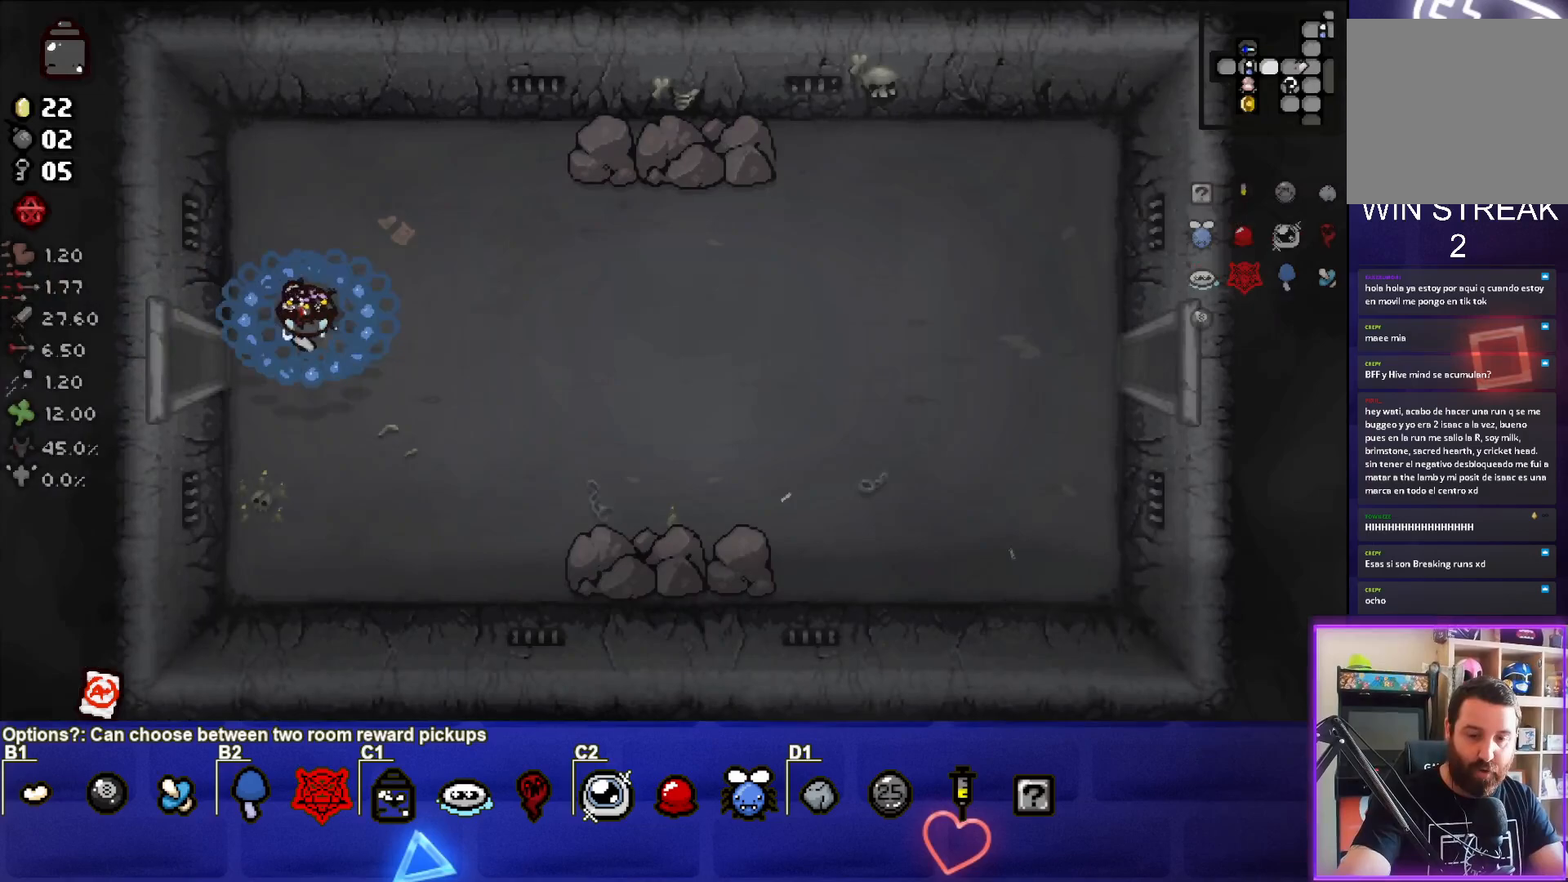
{"buttons": [], "left_stick": "right", "events": [[117, "left_stick", "right"]]}
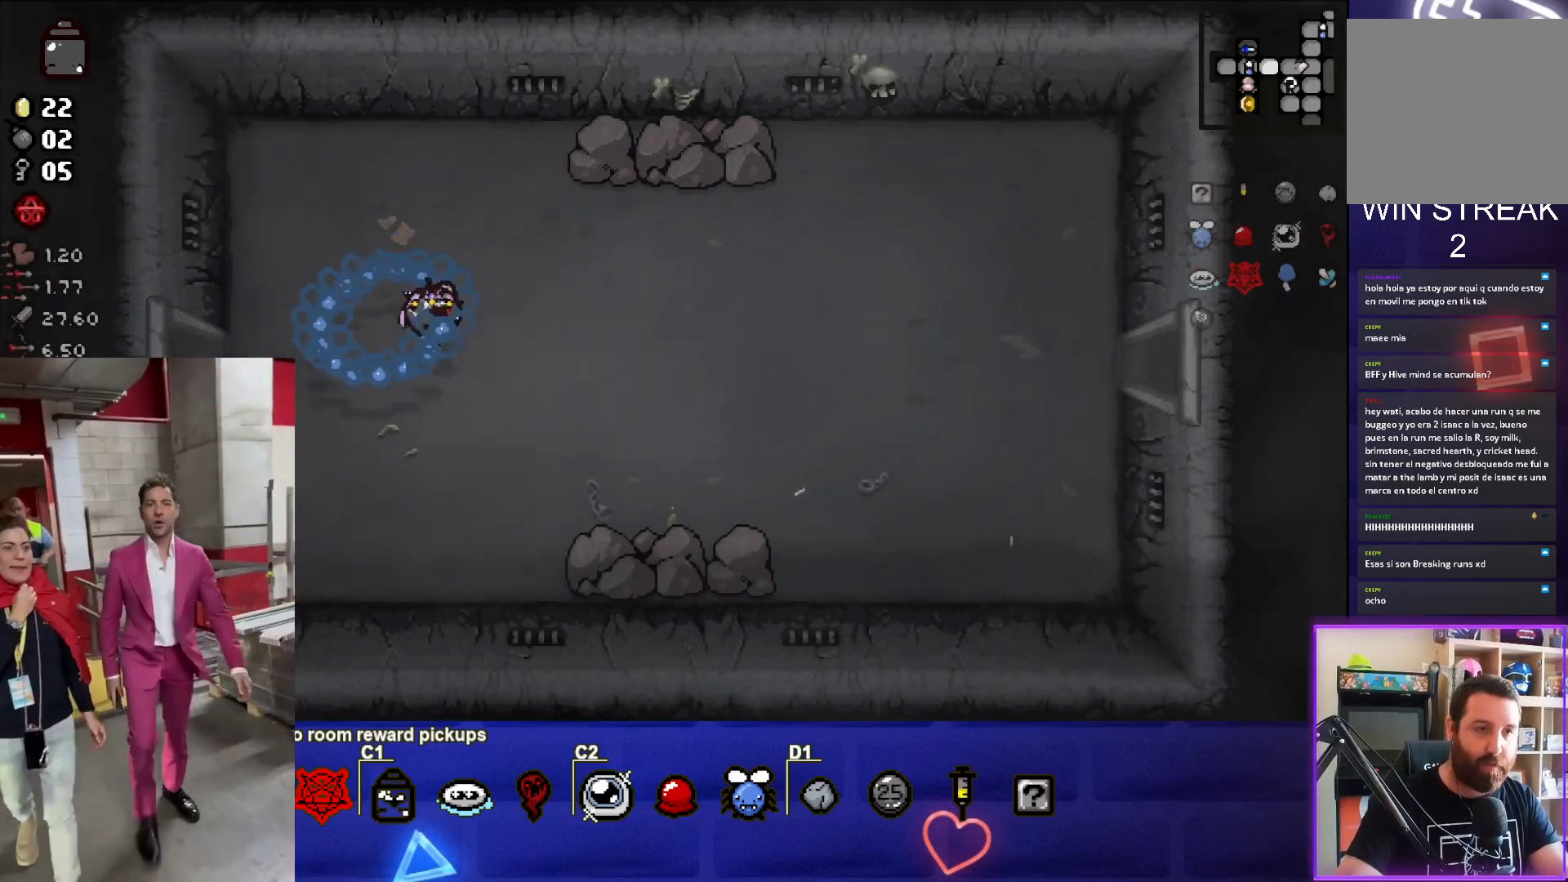
{"buttons": [], "left_stick": "right", "events": []}
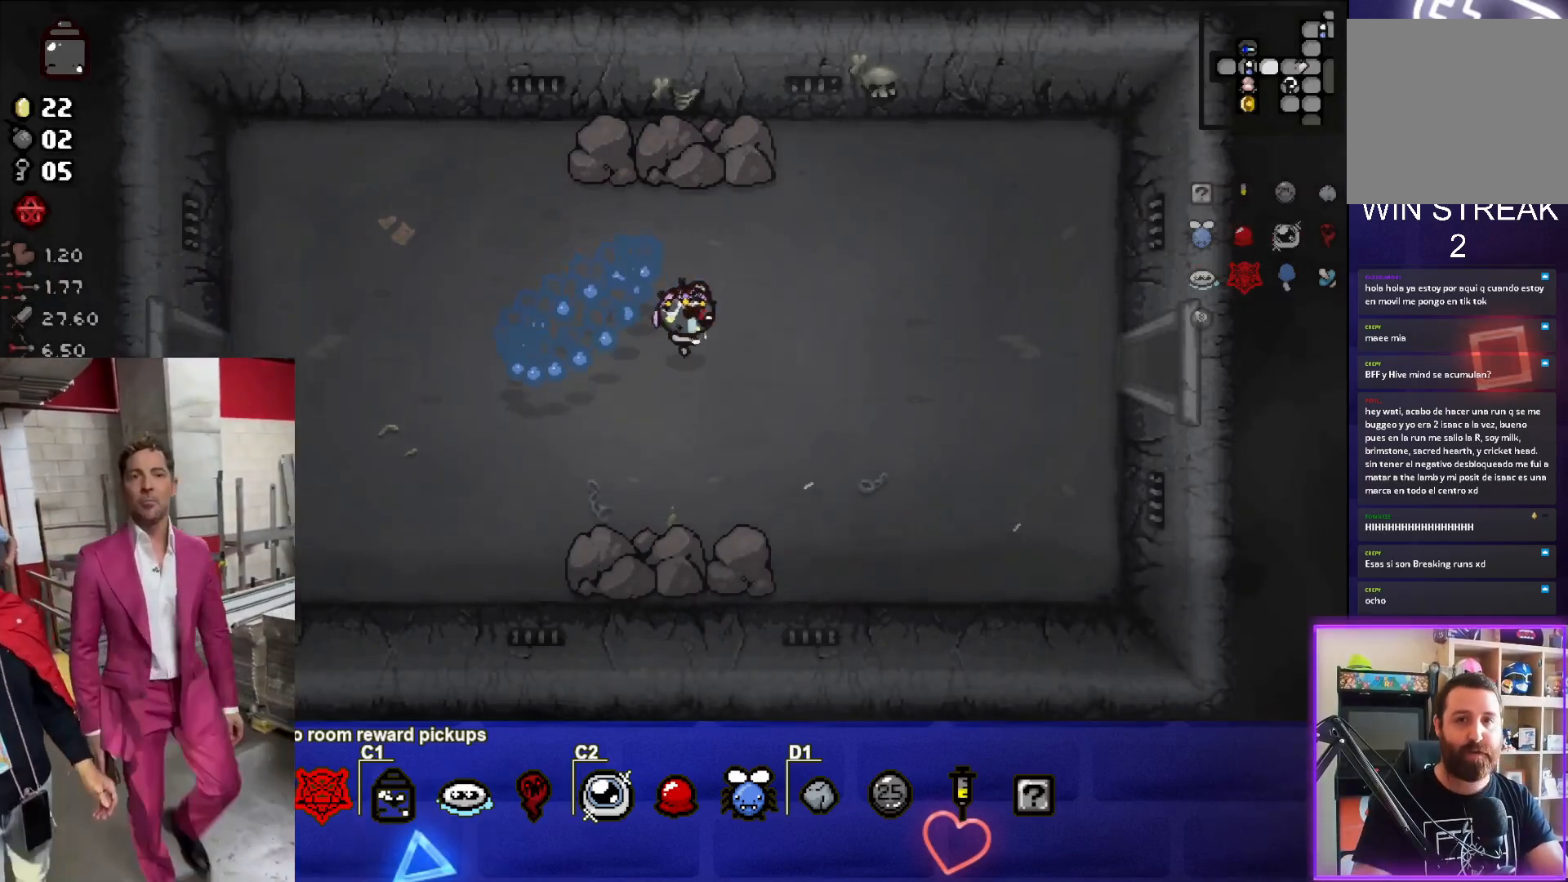
{"buttons": [], "left_stick": "right", "events": []}
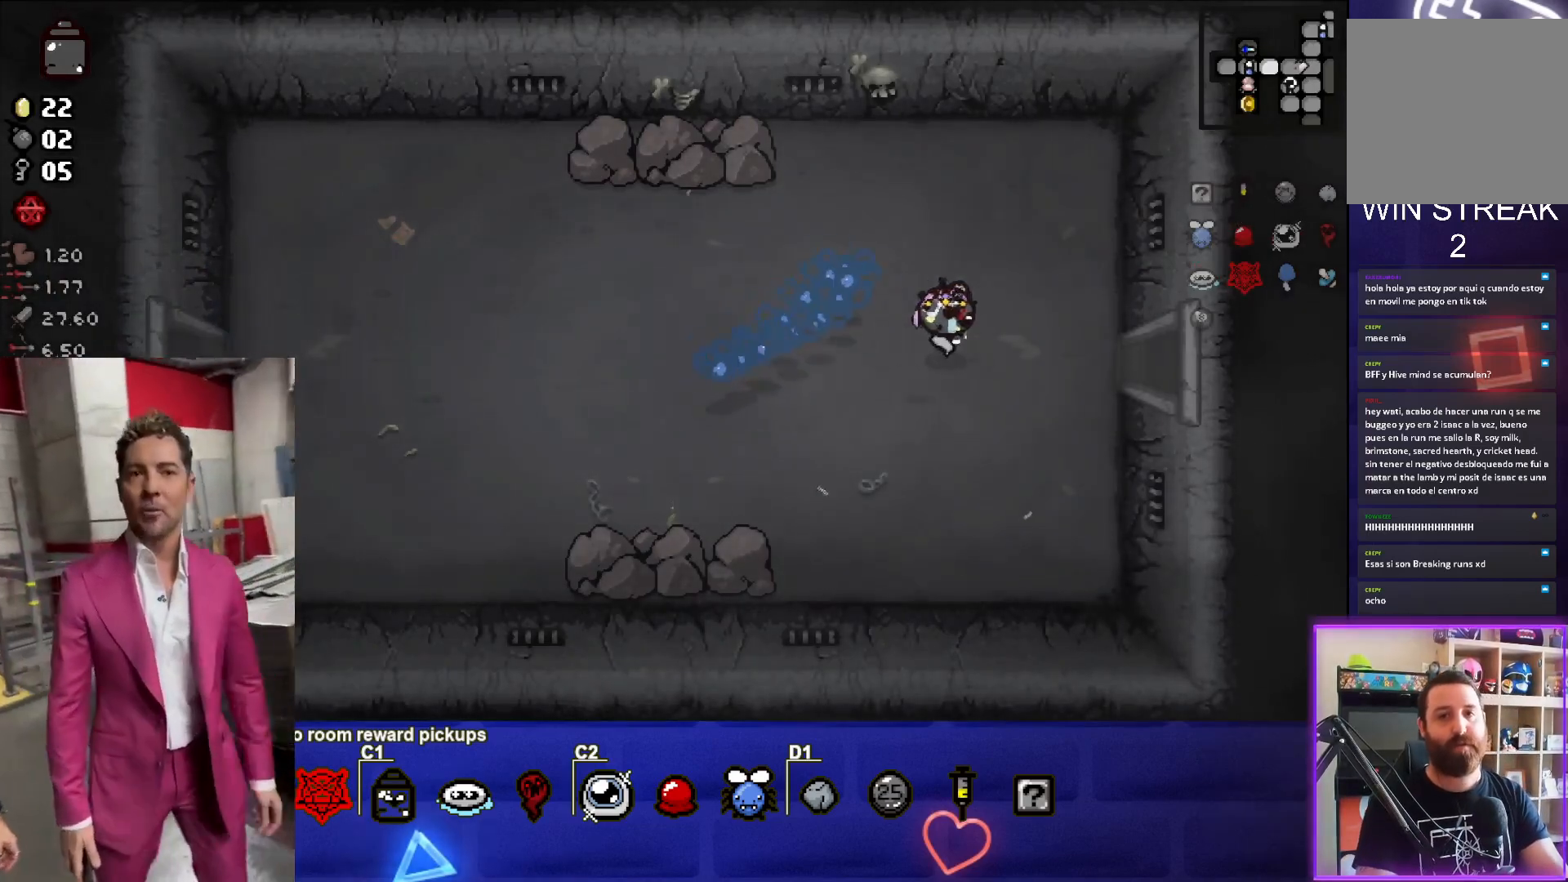
{"buttons": [], "left_stick": "right", "events": []}
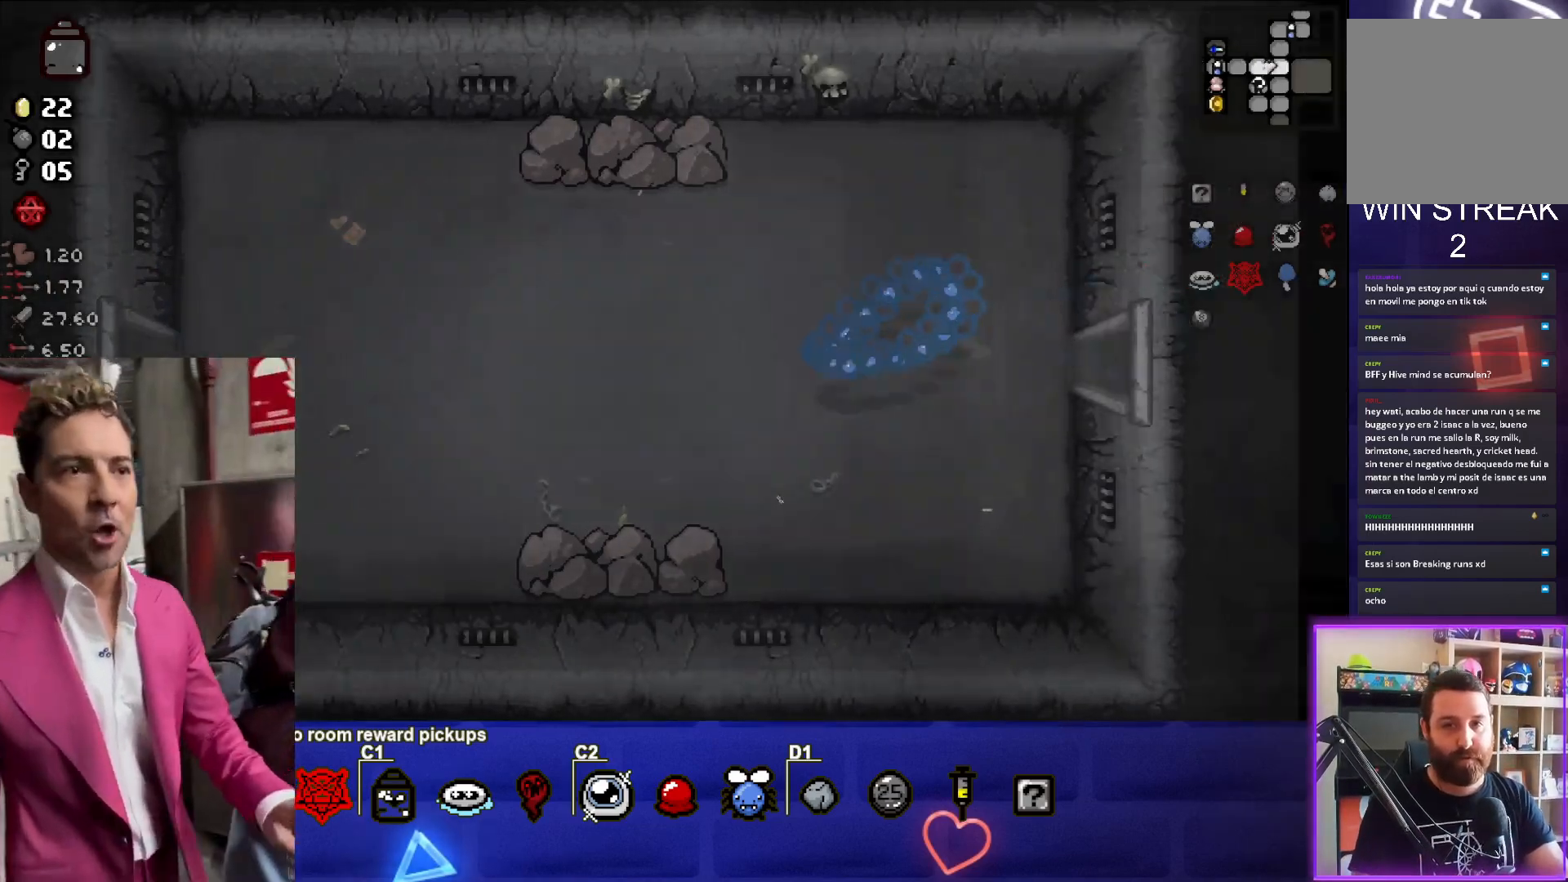
{"buttons": [], "left_stick": "right", "events": []}
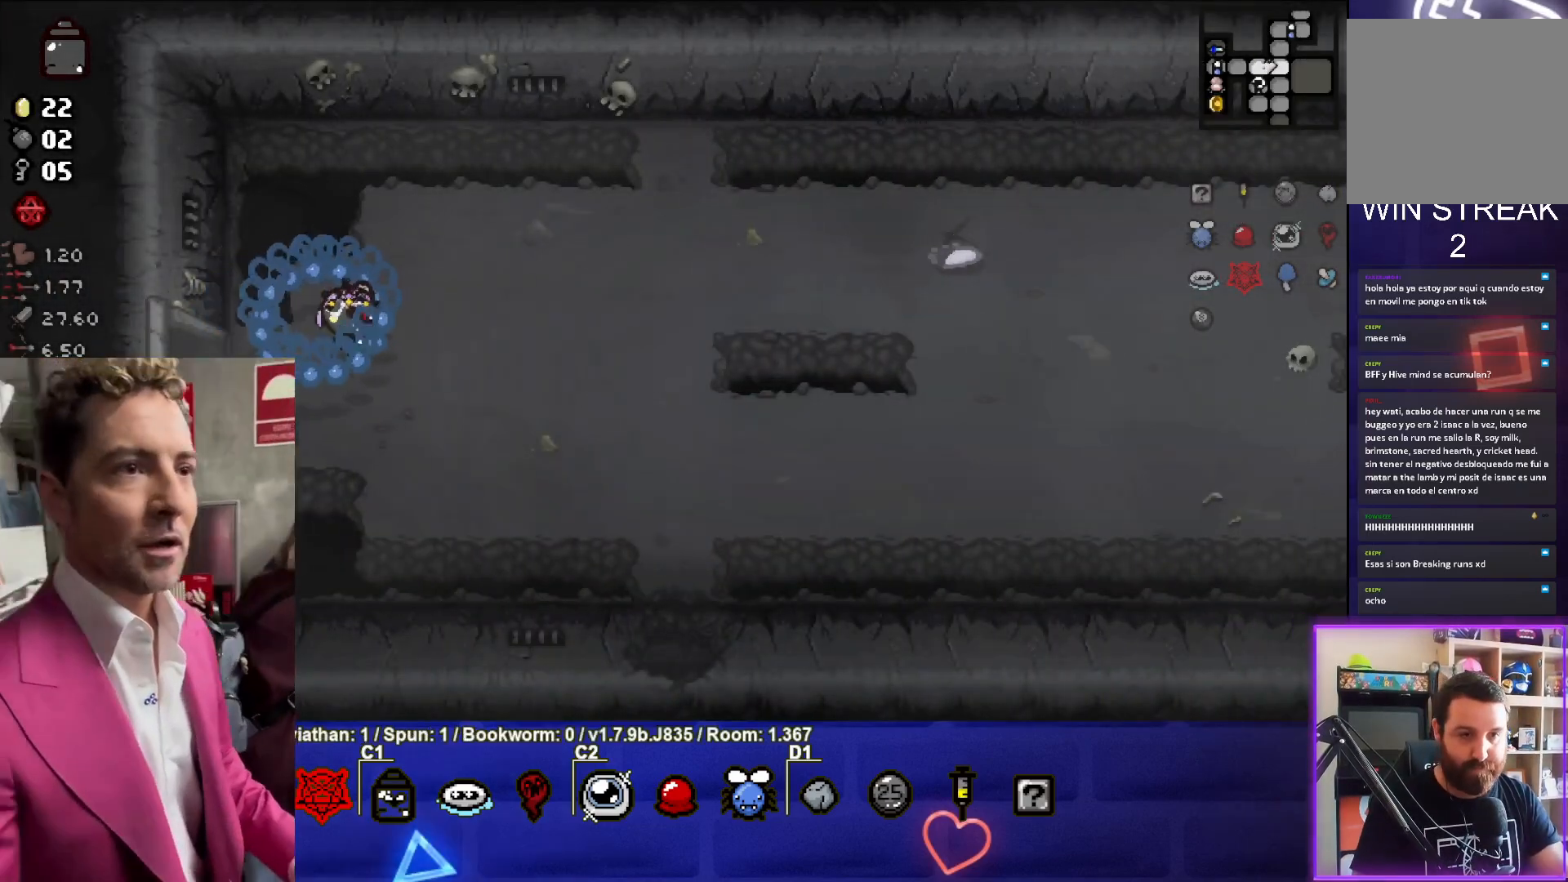
{"buttons": [], "left_stick": "right", "events": []}
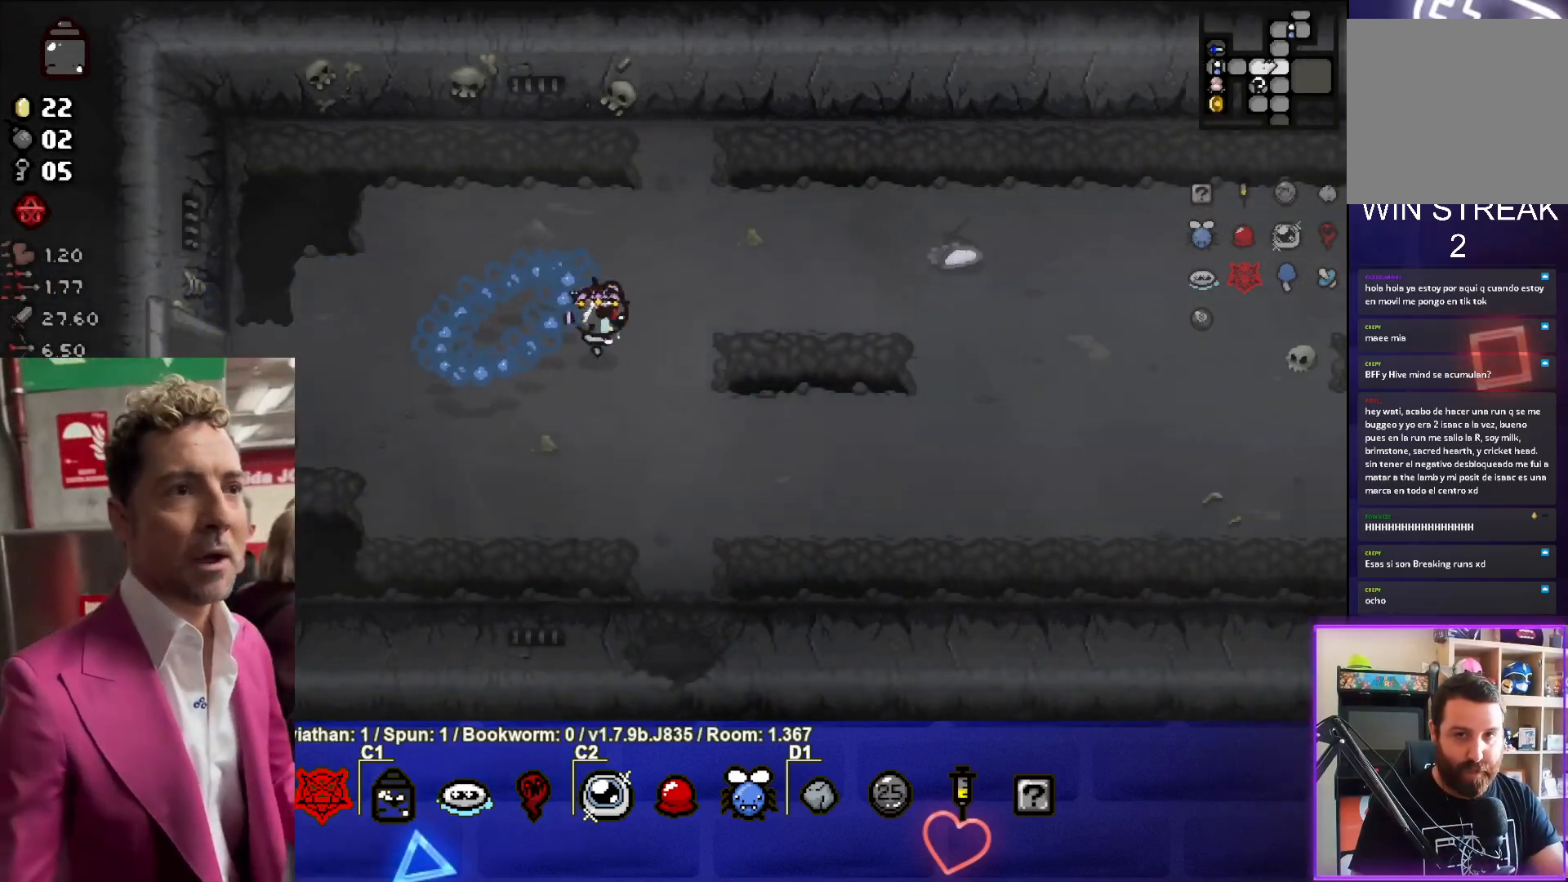
{"buttons": [], "left_stick": "right", "events": []}
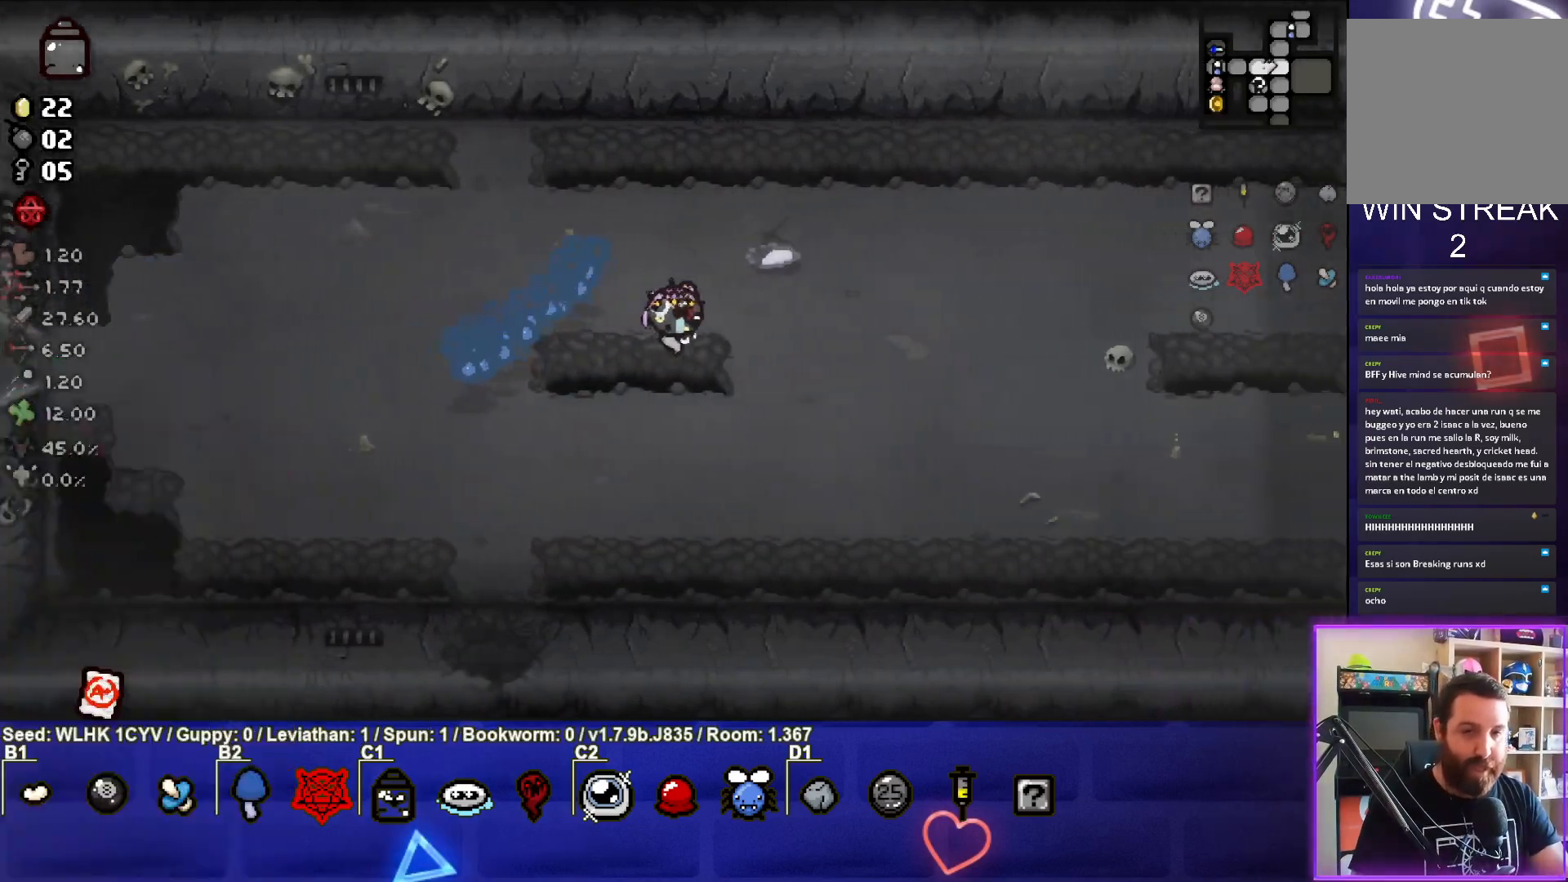
{"buttons": [], "left_stick": "right", "events": []}
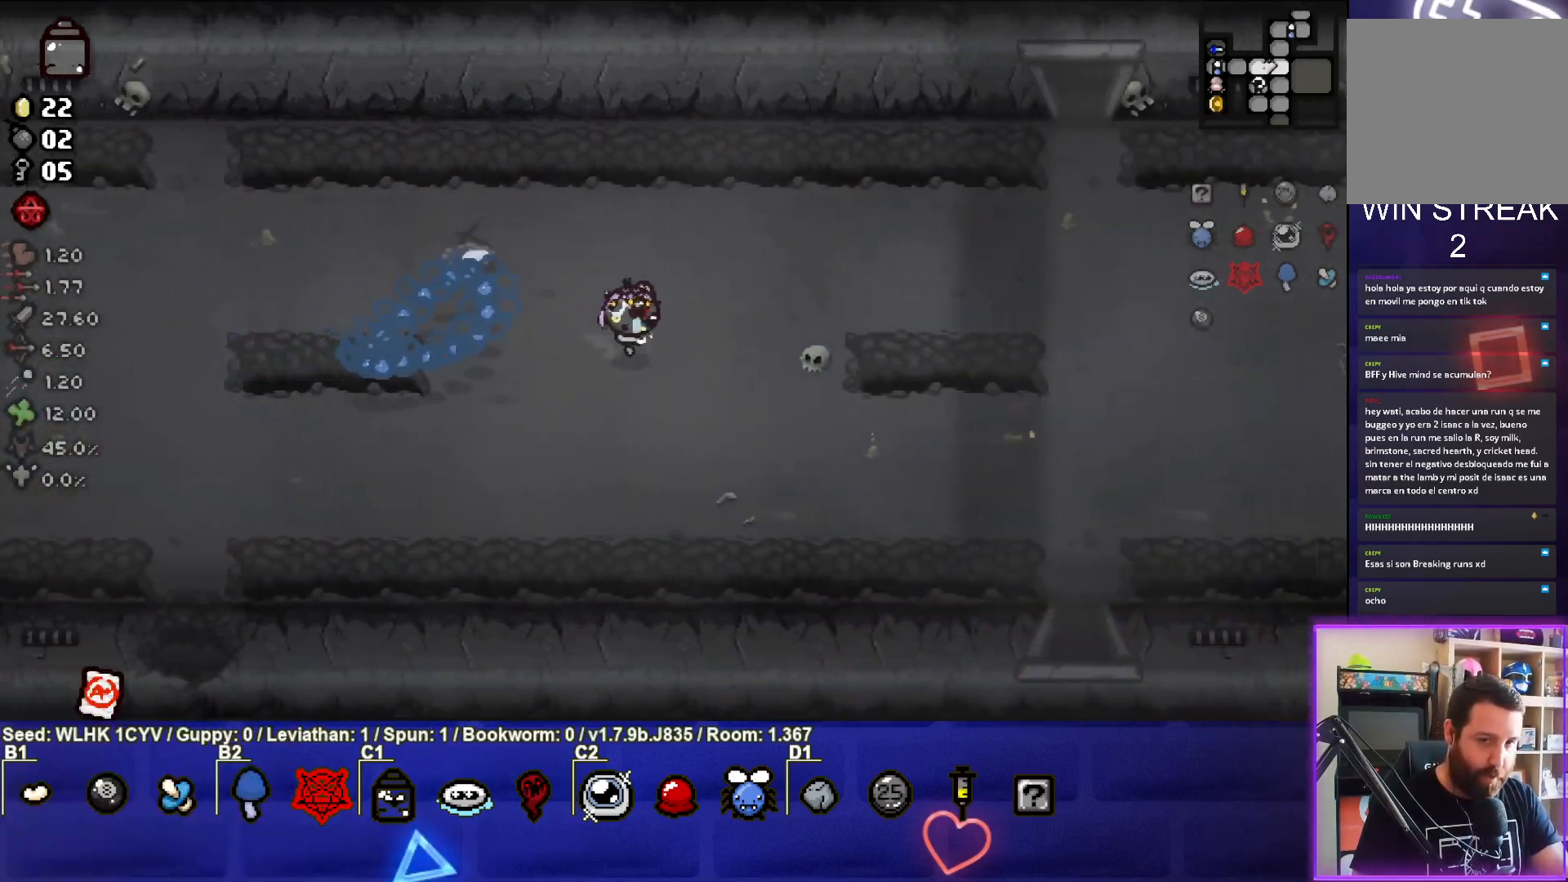
{"buttons": [], "left_stick": "right", "events": []}
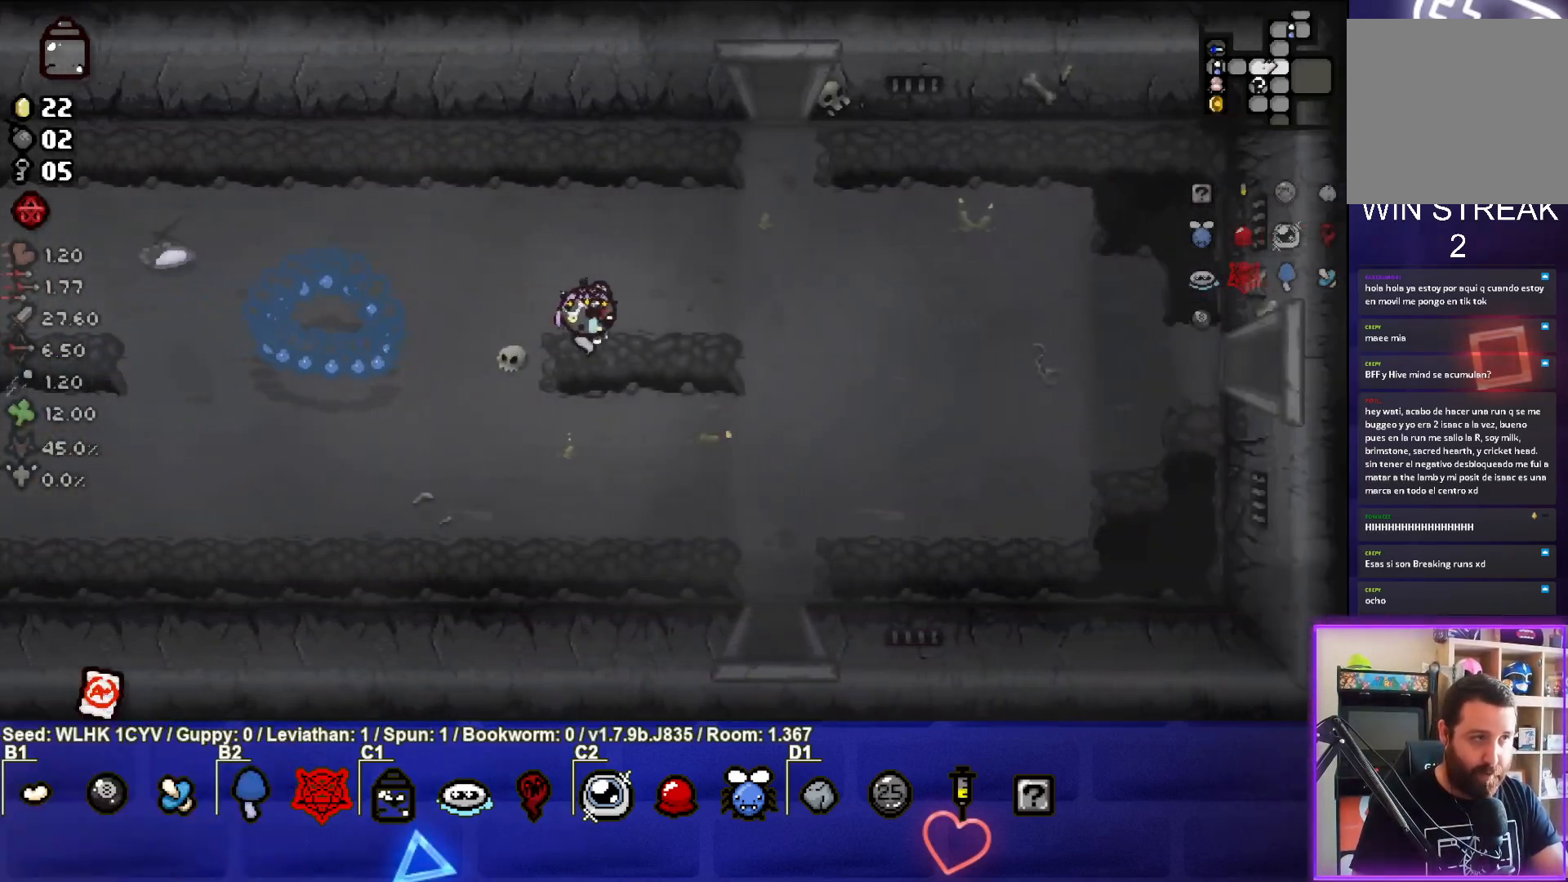
{"buttons": [], "left_stick": "right", "events": []}
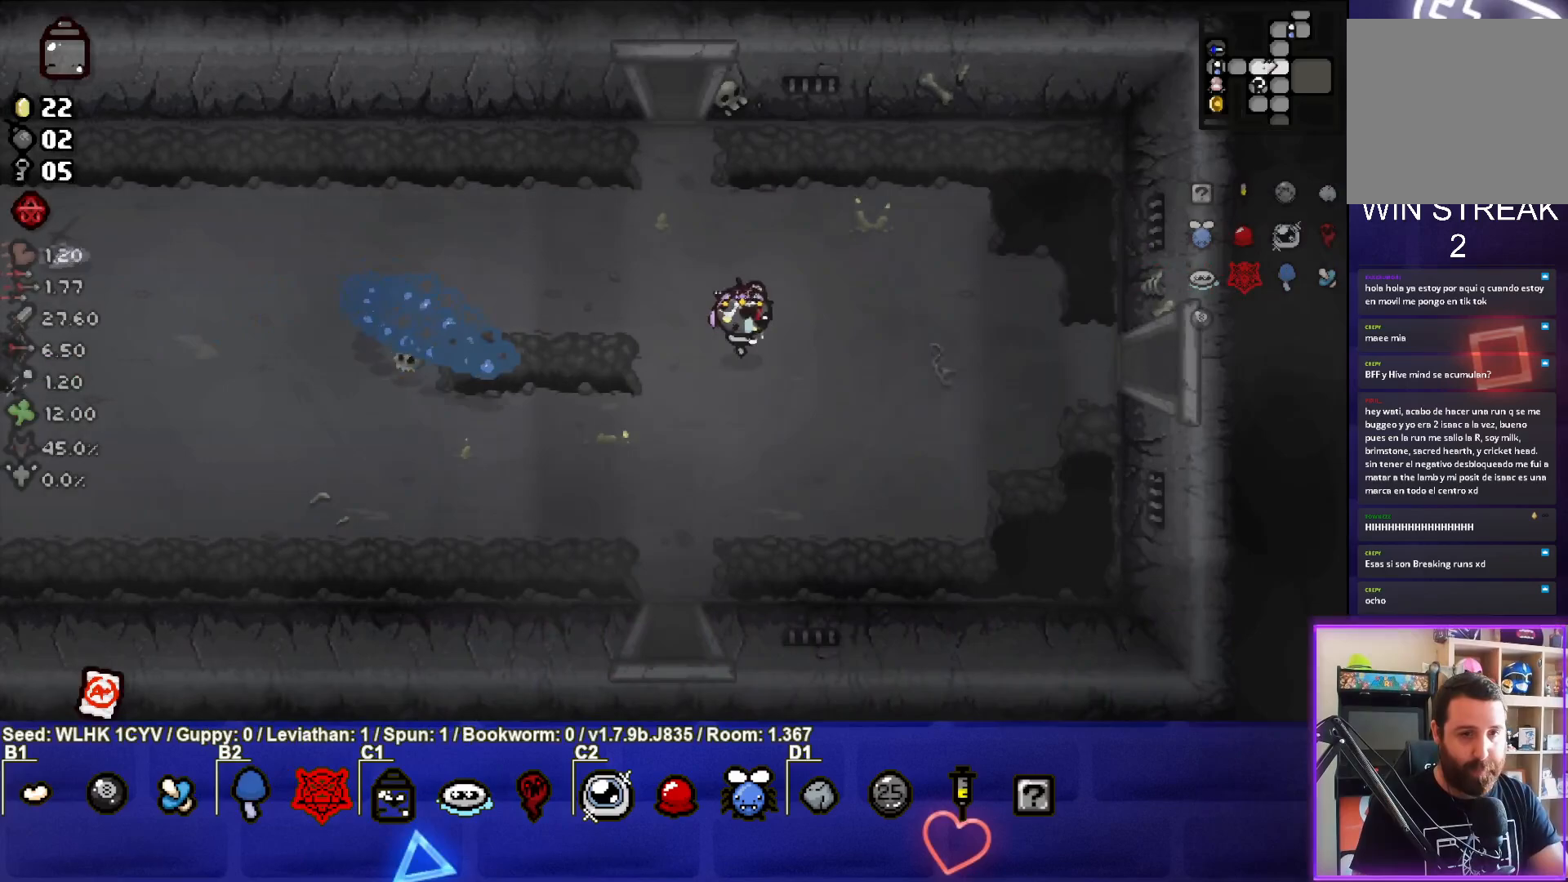
{"buttons": [], "left_stick": "right", "events": []}
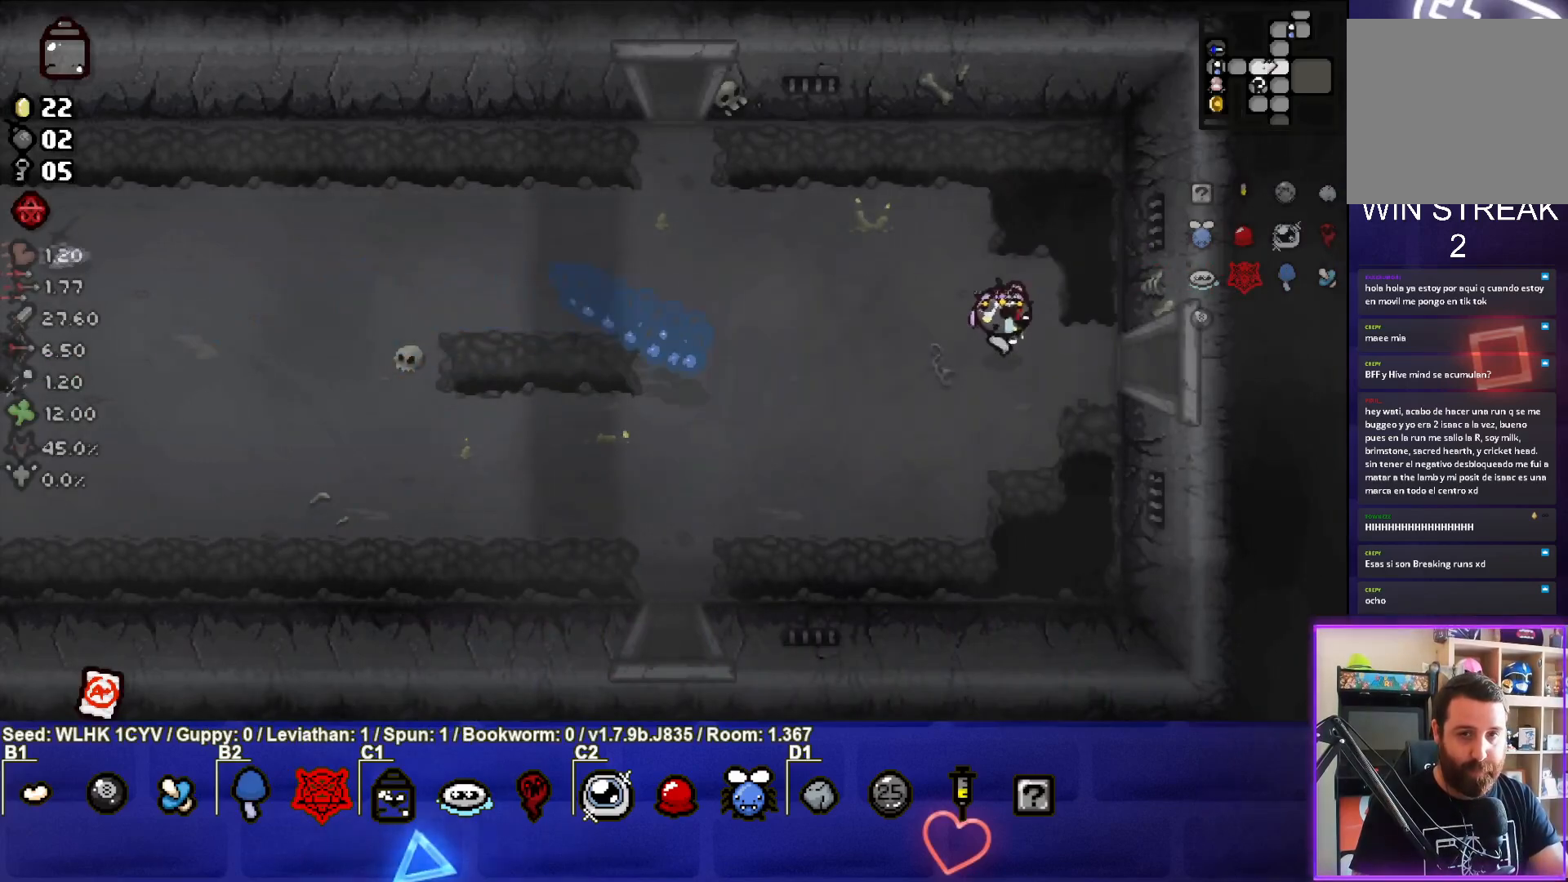
{"buttons": [], "left_stick": "center", "events": [[500, "left_stick", "center"]]}
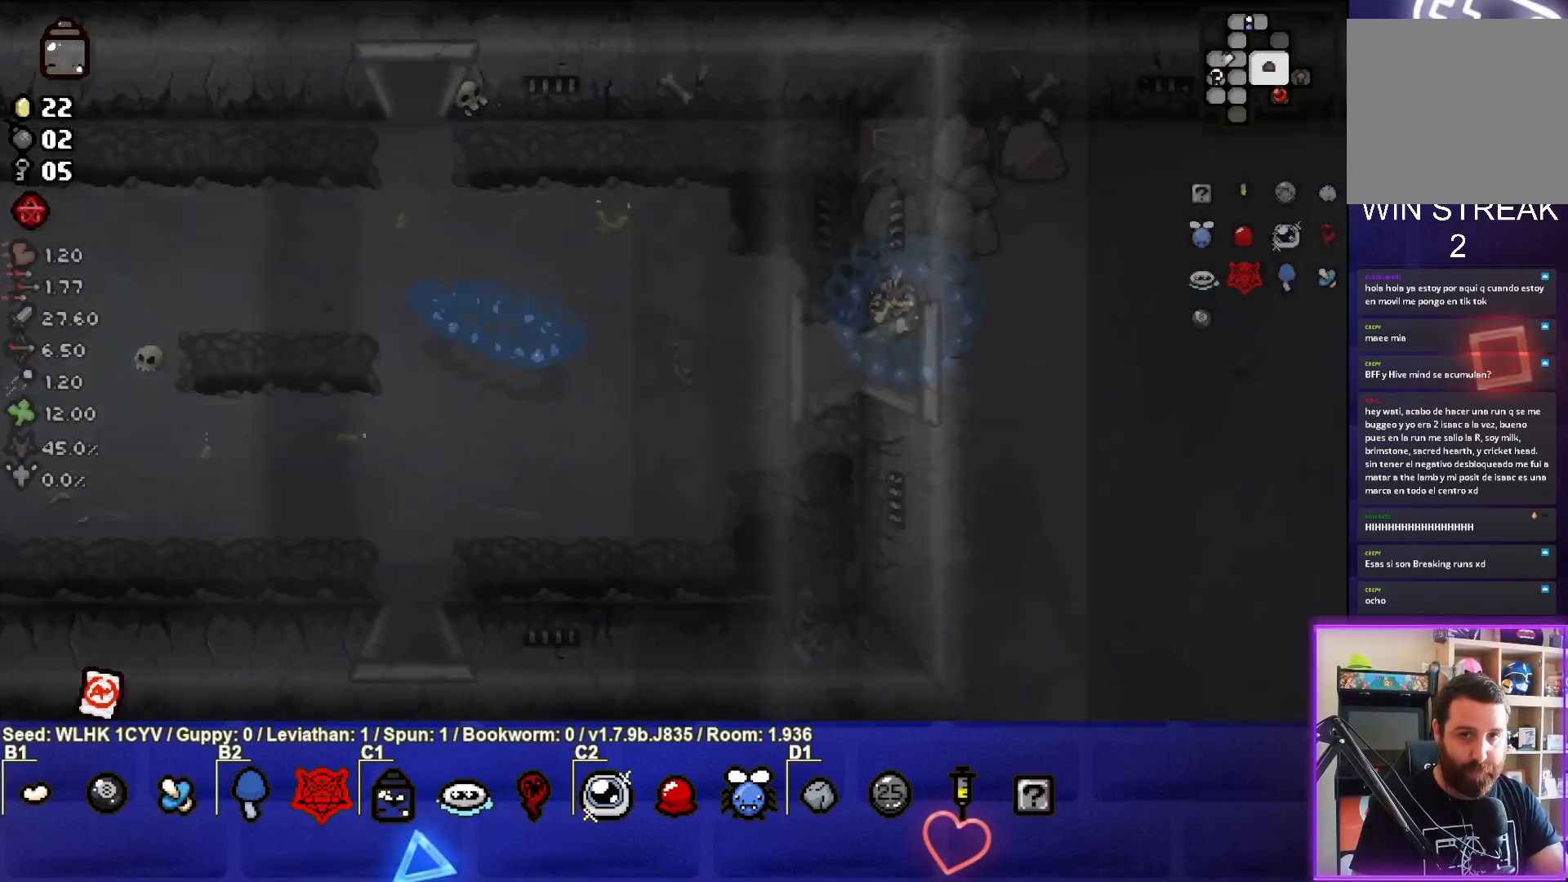
{"buttons": [], "left_stick": "down-right", "events": [[283, "left_stick", "down-right"]]}
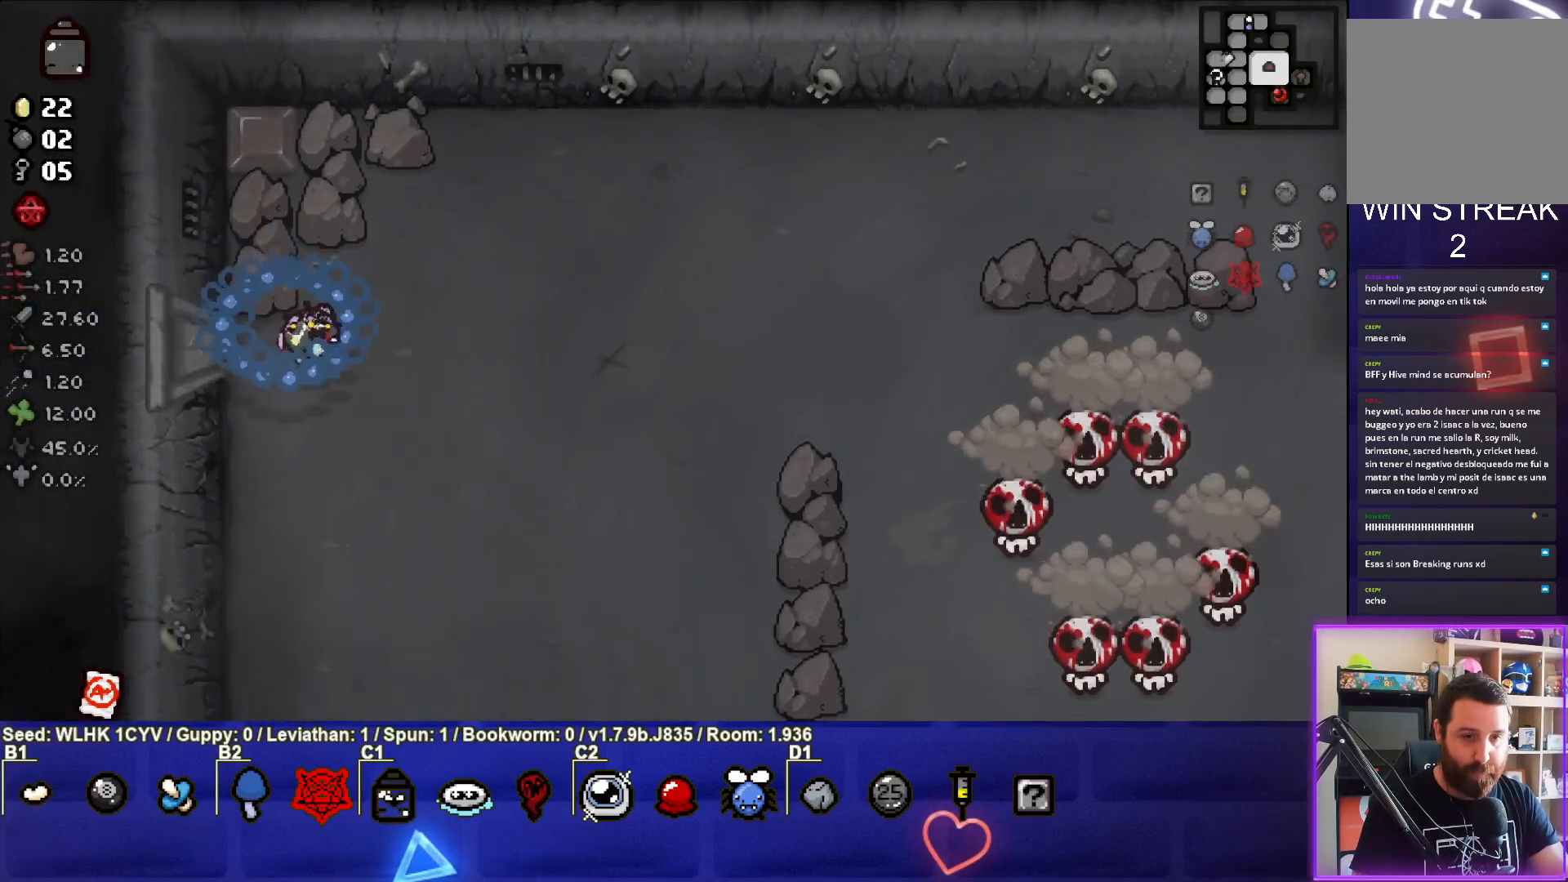
{"buttons": ["CIRCLE"], "left_stick": "down-right", "events": [[300, "CIRCLE", "down"]]}